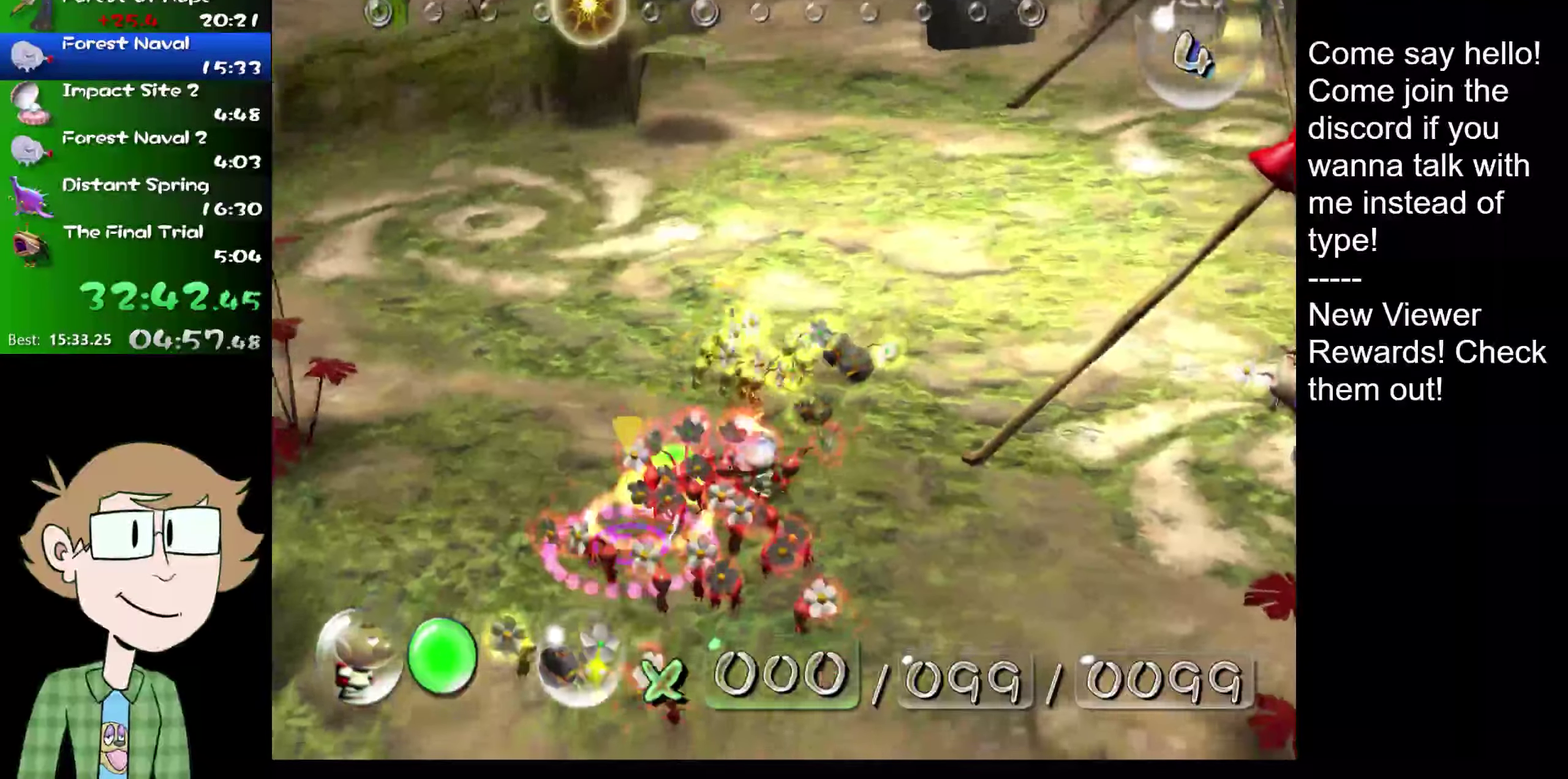
Gameplay with a controller (Nintendo layout); each line is a JSON object with the inputs held at the frame after it. "events" lists button and stick changes between this image and that frame as [ms after this image, input, new state], when the widget could be followed in between. Not read: L3 R3.
{"buttons": ["B", "L2"], "left_stick": "center", "right_stick": "center", "events": [[117, "B", "up"], [151, "left_stick", "down-right"], [184, "B", "down"], [217, "left_stick", "left"], [267, "left_stick", "up-right"], [334, "left_stick", "down"], [384, "left_stick", "center"]]}
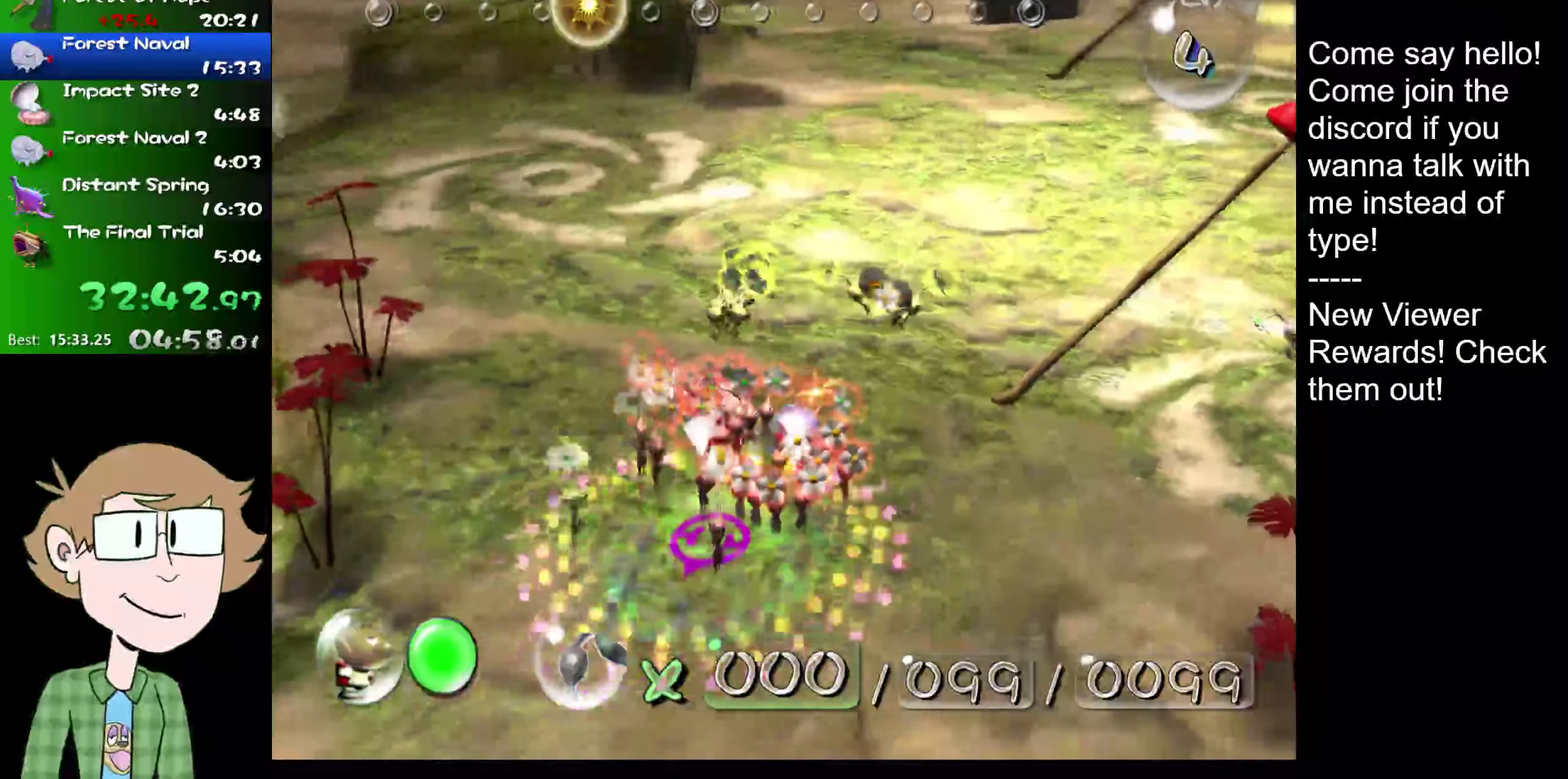
{"buttons": ["B", "L2"], "left_stick": "up", "right_stick": "center", "events": [[67, "left_stick", "down-left"], [133, "left_stick", "up"], [334, "left_stick", "center"], [500, "left_stick", "up"]]}
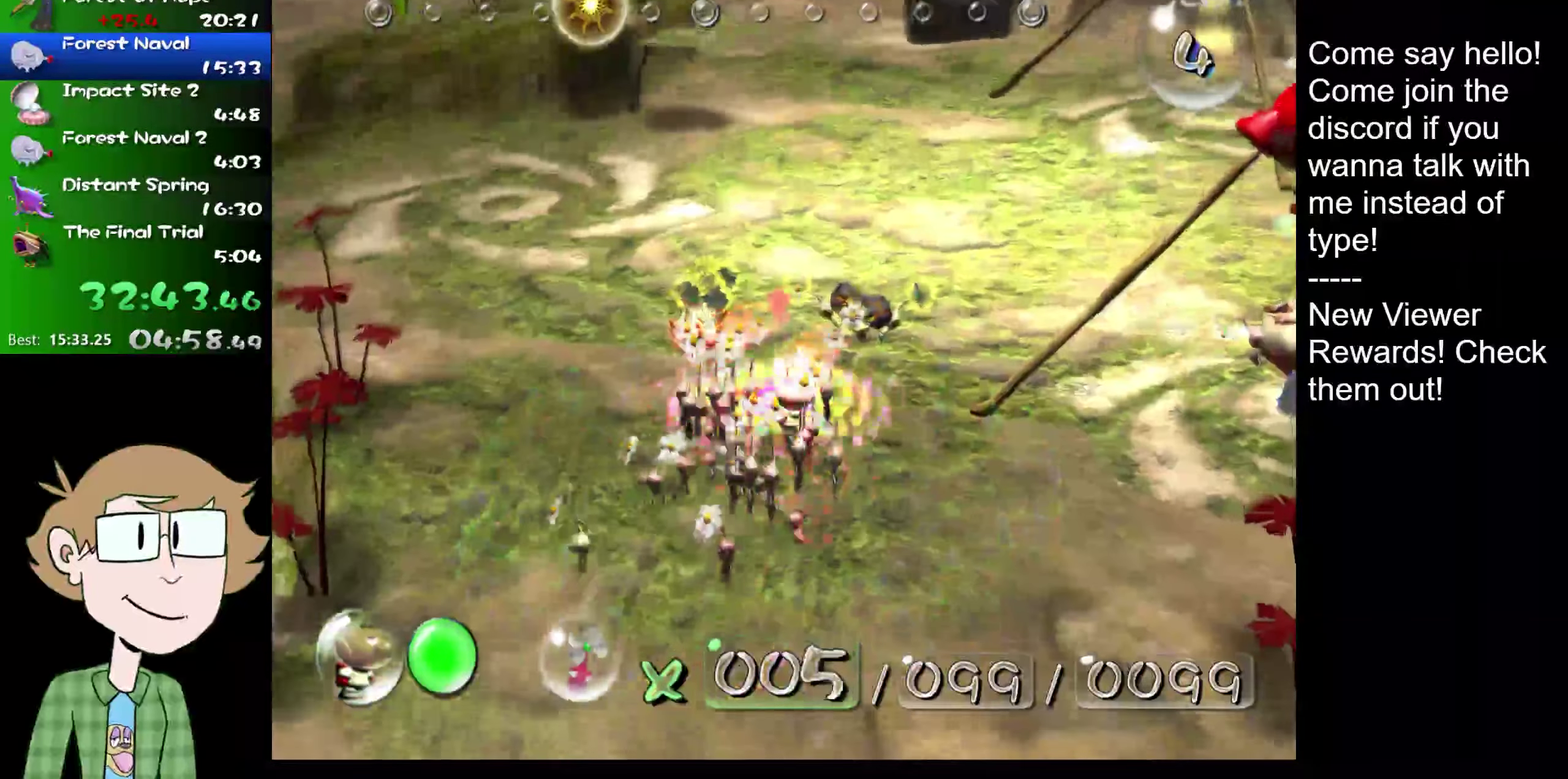
{"buttons": ["L2"], "left_stick": "up", "right_stick": "up"}
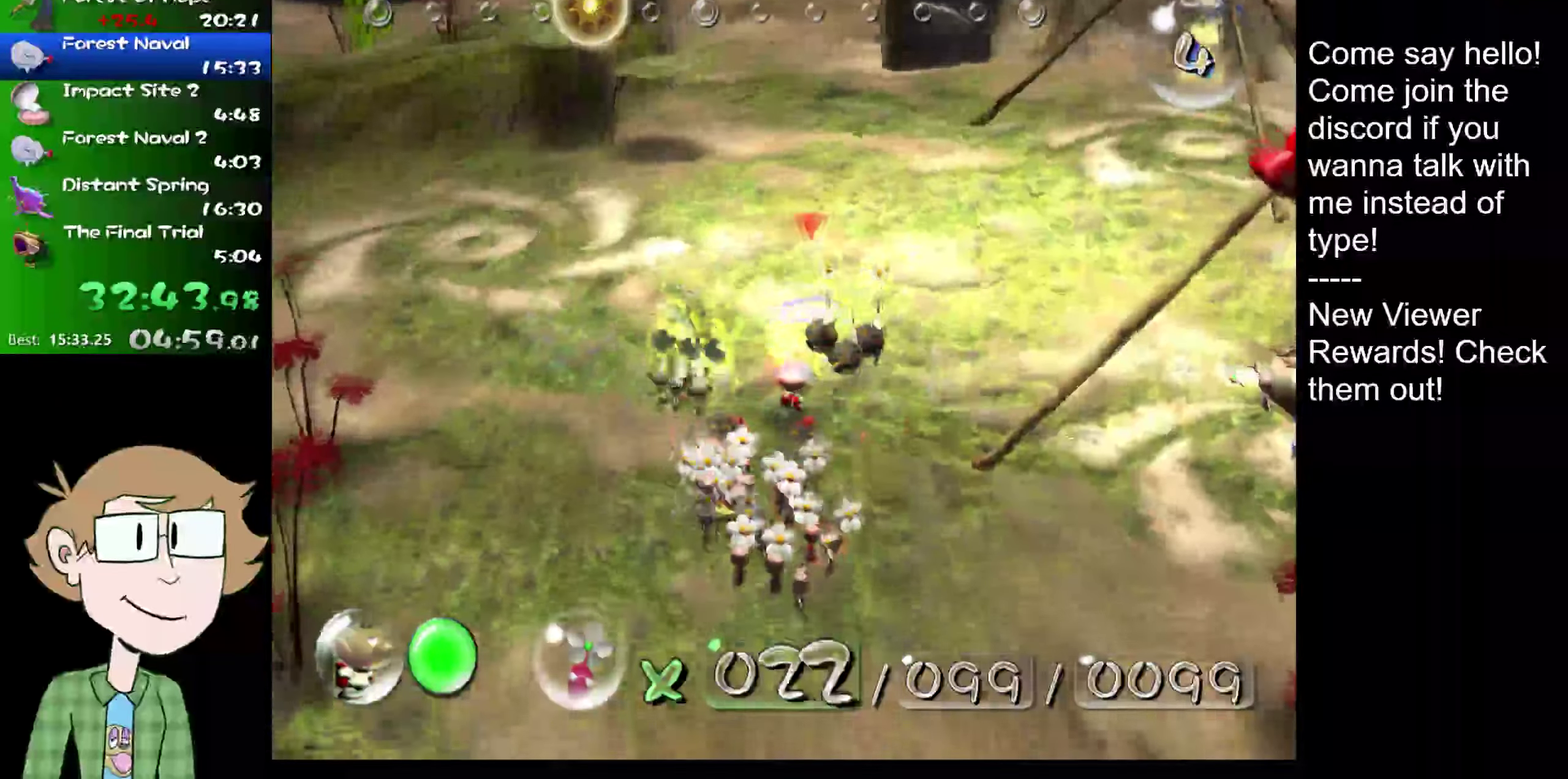
{"buttons": ["L2"], "left_stick": "up", "right_stick": "up"}
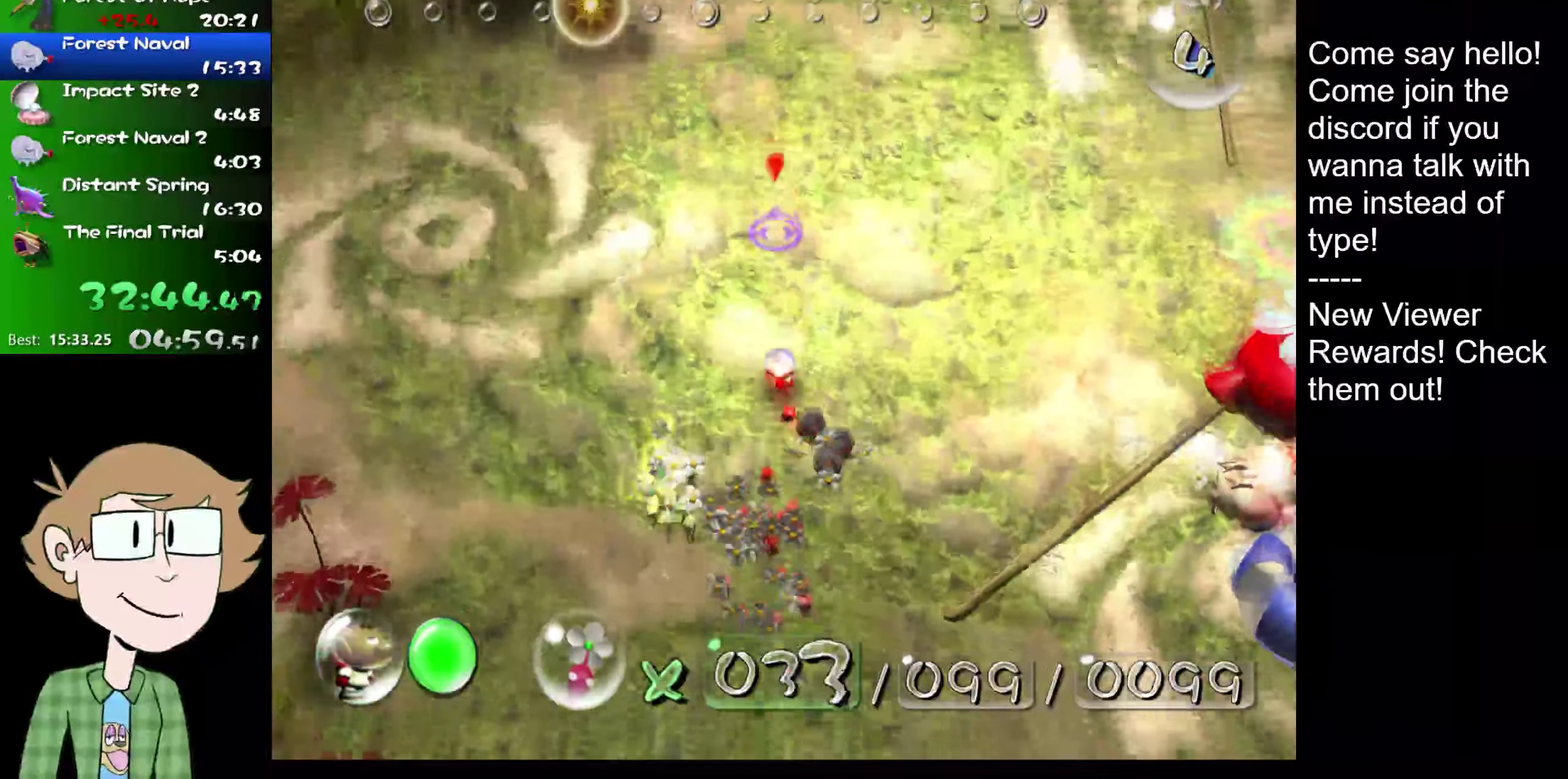
{"buttons": ["L2"], "left_stick": "up", "right_stick": "up", "events": []}
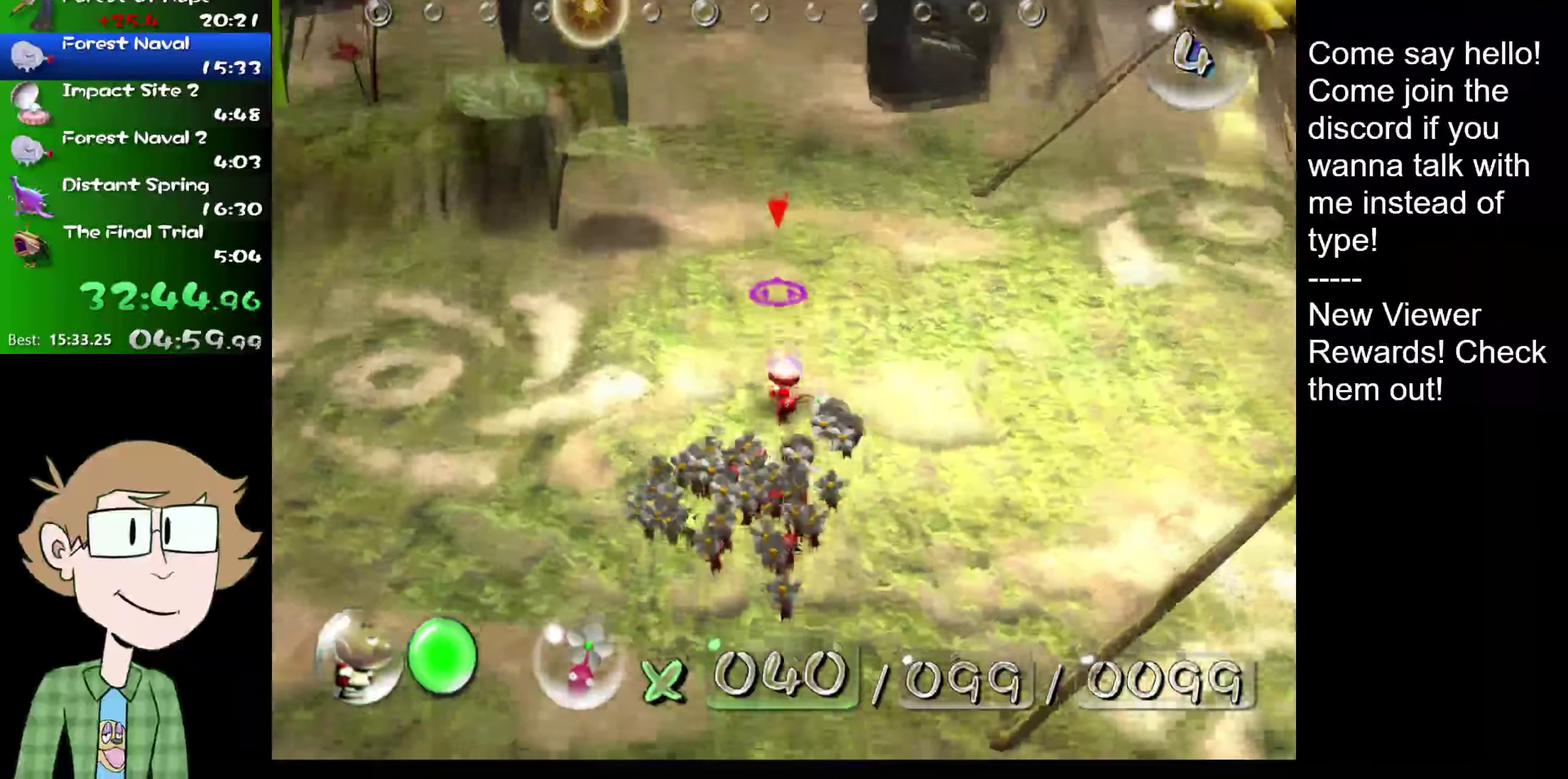
{"buttons": ["L2"], "left_stick": "up", "right_stick": "up", "events": []}
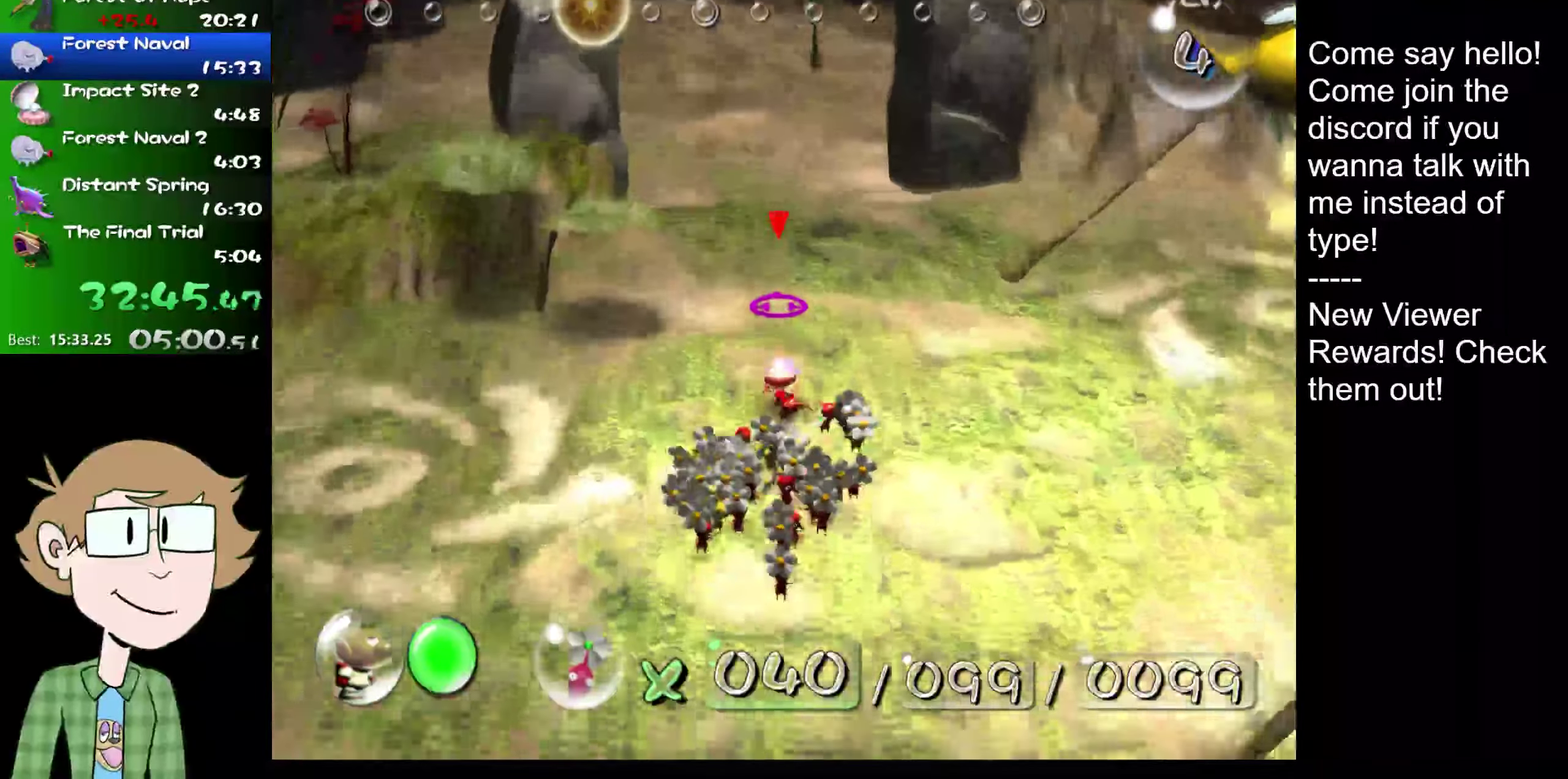
{"buttons": ["L2"], "left_stick": "up", "right_stick": "up", "events": []}
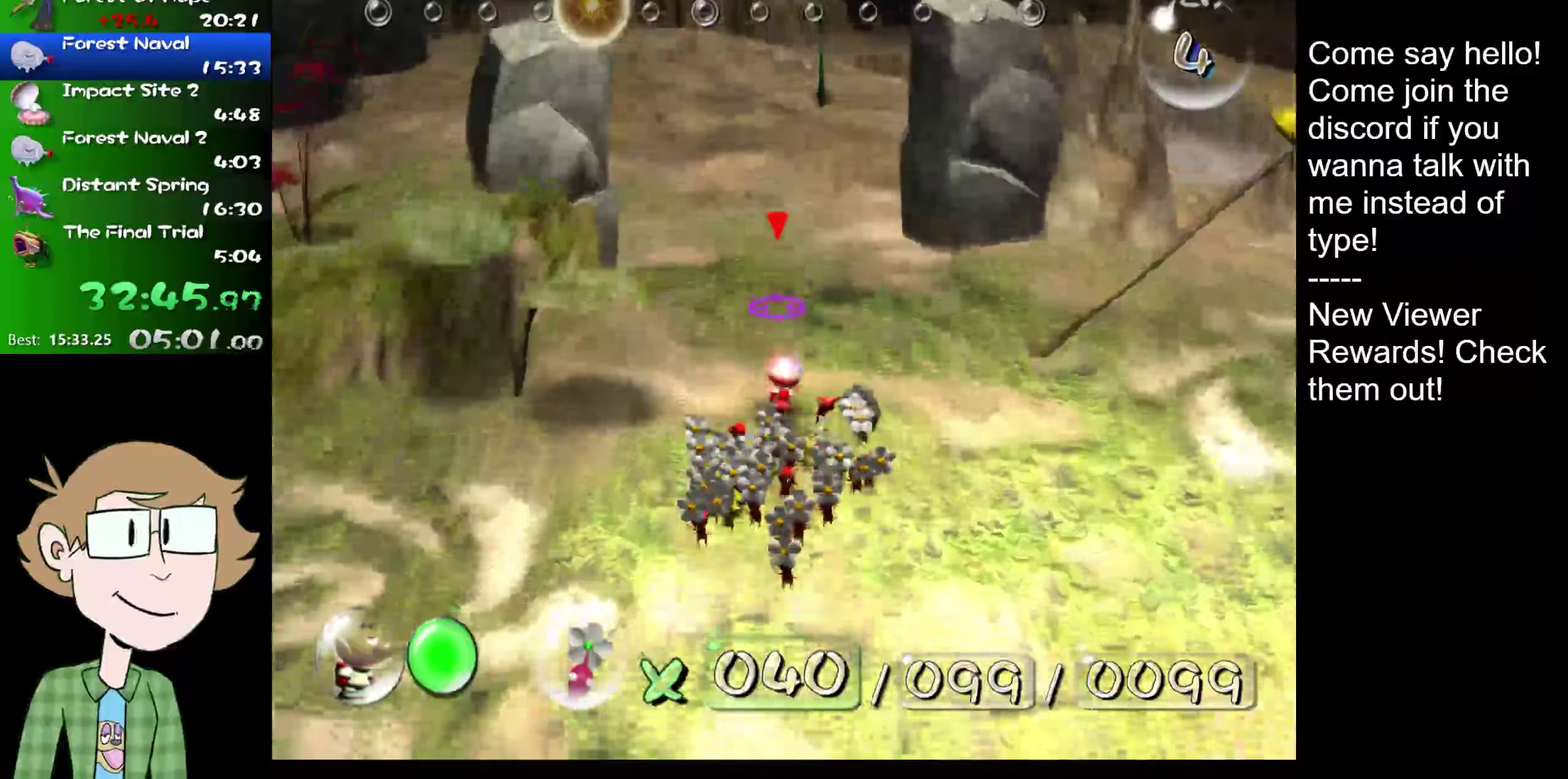
{"buttons": ["L2"], "left_stick": "up", "right_stick": "up", "events": []}
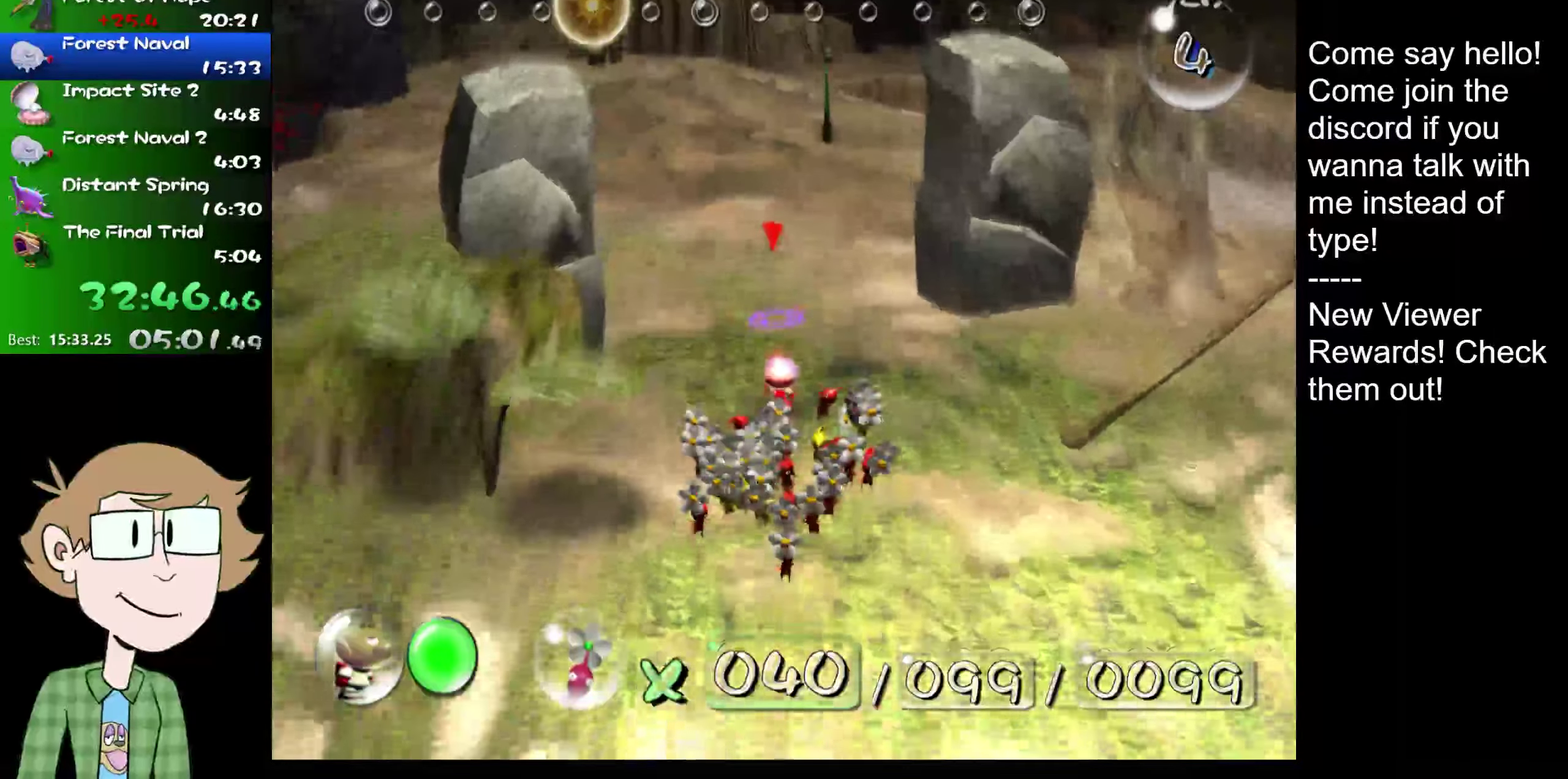
{"buttons": ["L2"], "left_stick": "up", "right_stick": "up", "events": []}
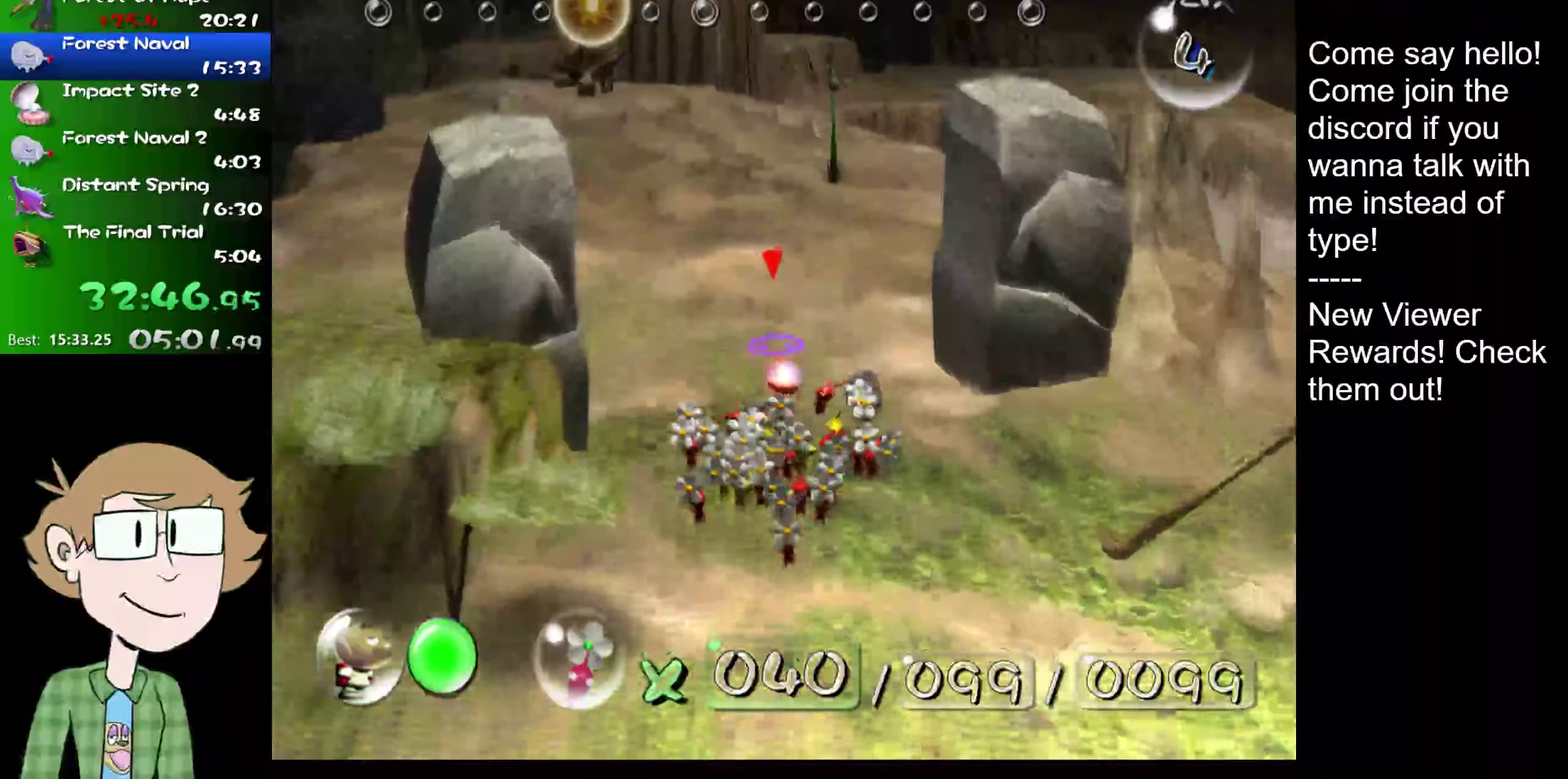
{"buttons": ["L2"], "left_stick": "up", "right_stick": "up", "events": []}
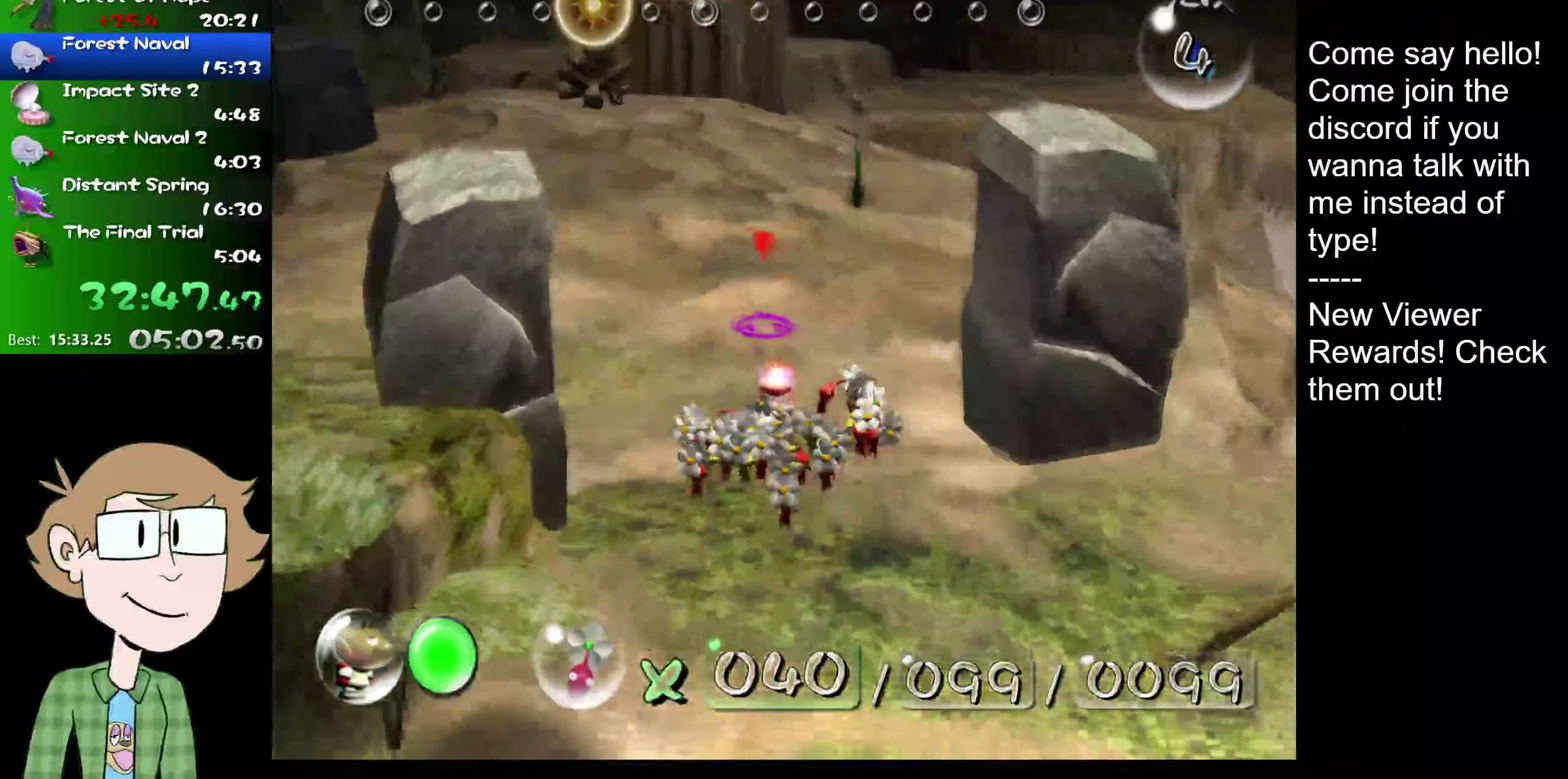
{"buttons": ["L2"], "left_stick": "up", "right_stick": "up", "events": [[217, "L1", "down"], [317, "L1", "up"]]}
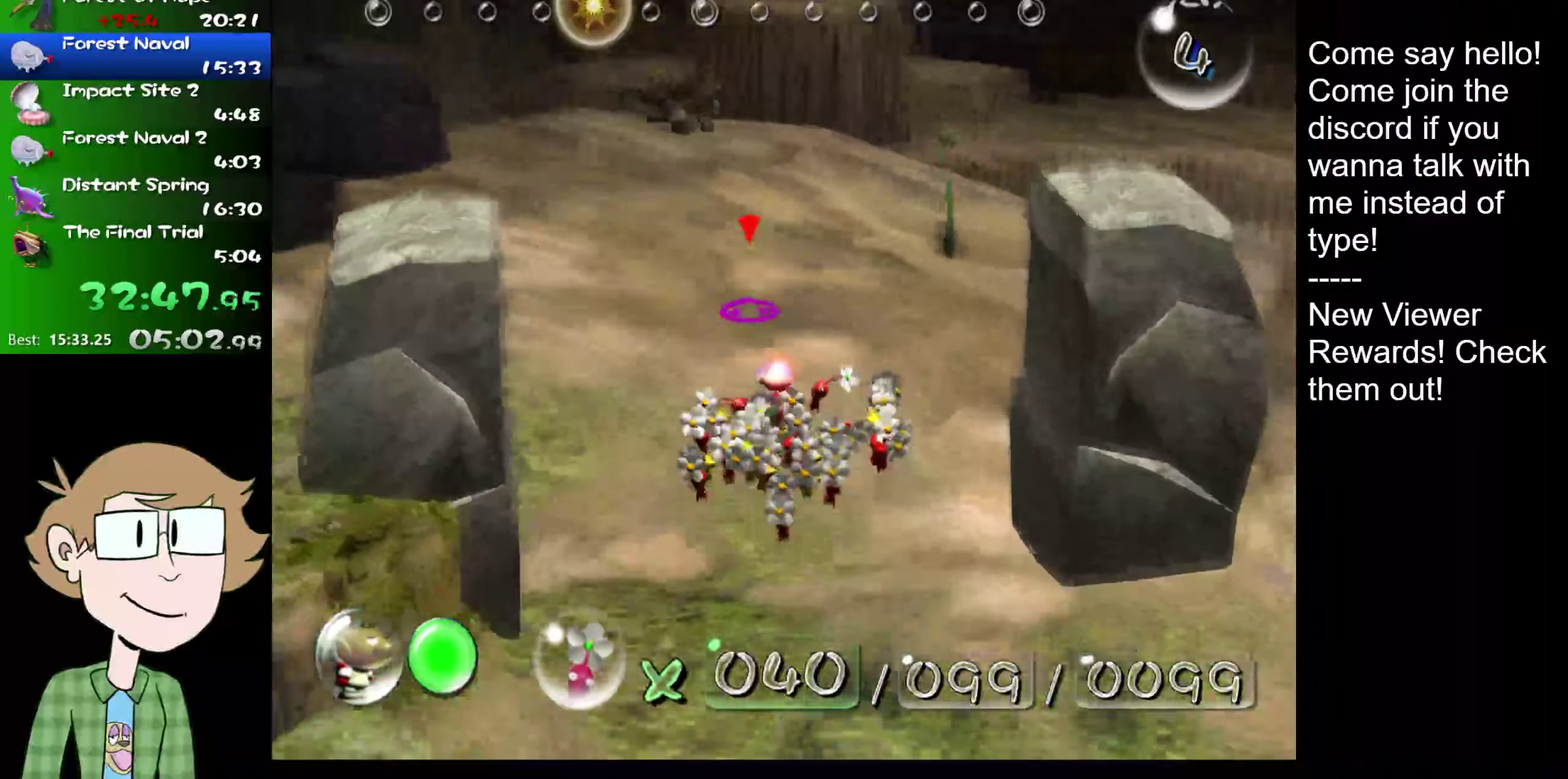
{"buttons": ["L1", "L2"], "left_stick": "up", "right_stick": "up", "events": [[467, "L1", "down"]]}
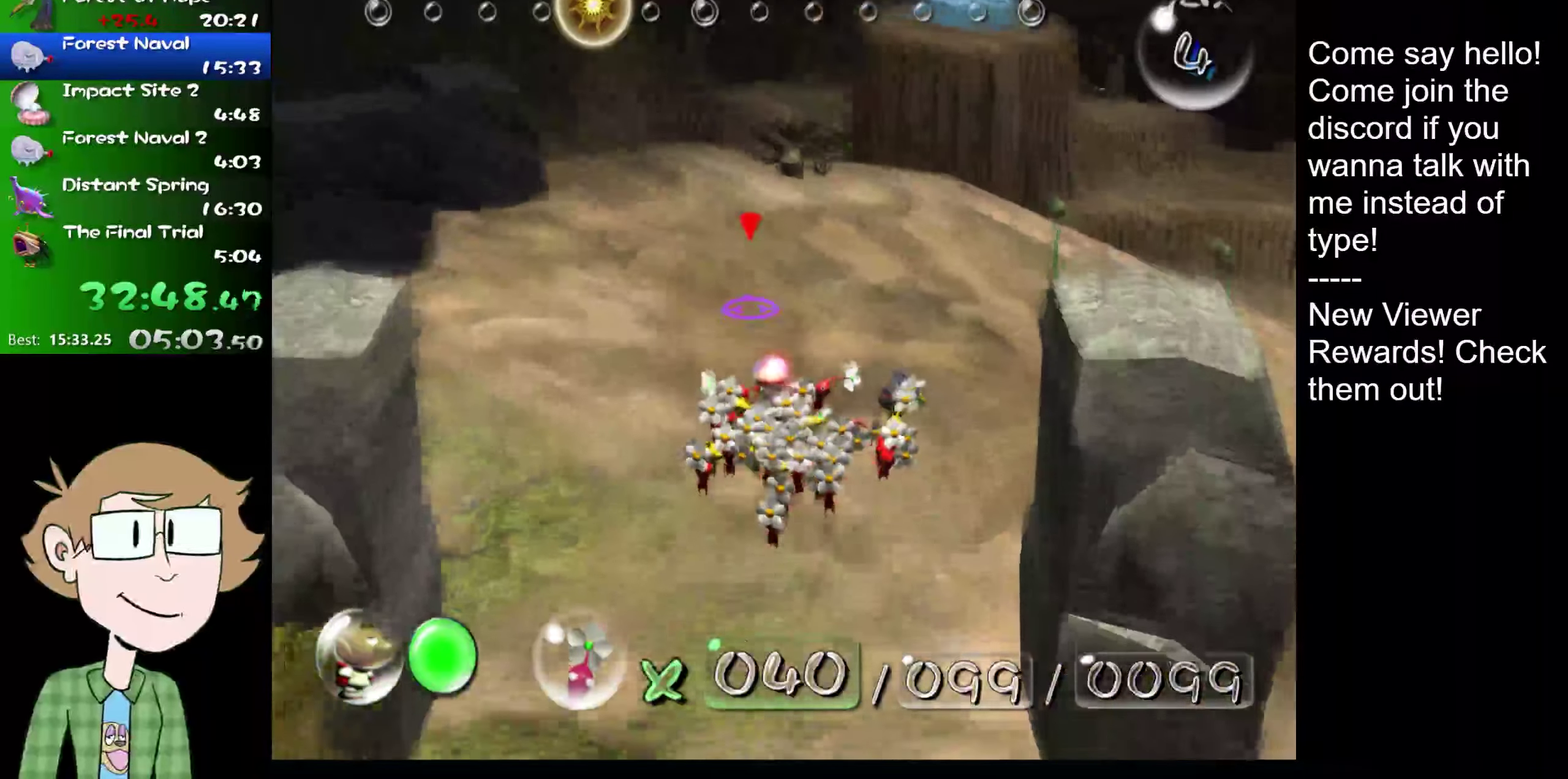
{"buttons": ["L2"], "left_stick": "up", "right_stick": "up", "events": [[83, "L1", "up"]]}
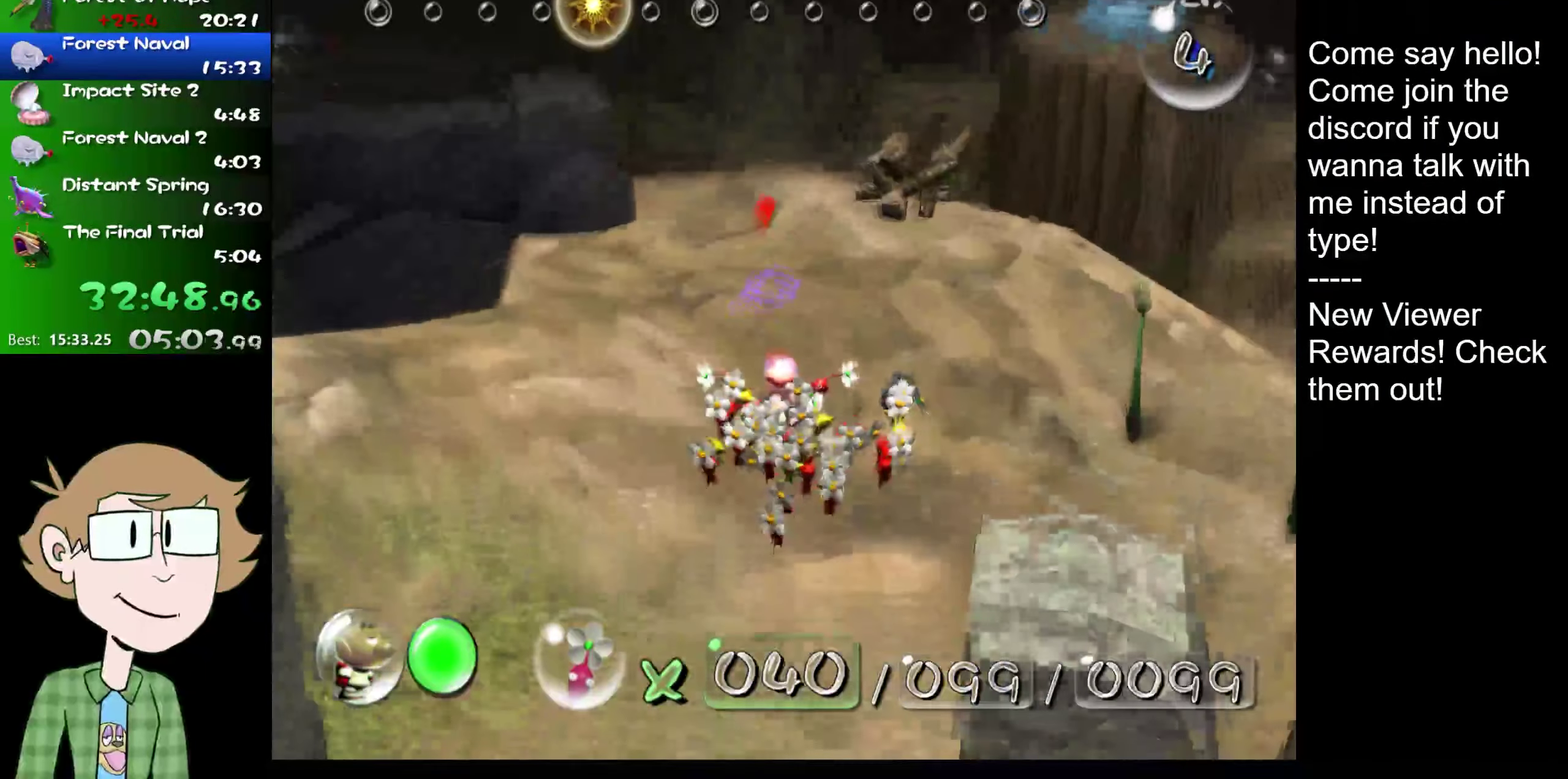
{"buttons": ["L2"], "left_stick": "up", "right_stick": "up", "events": []}
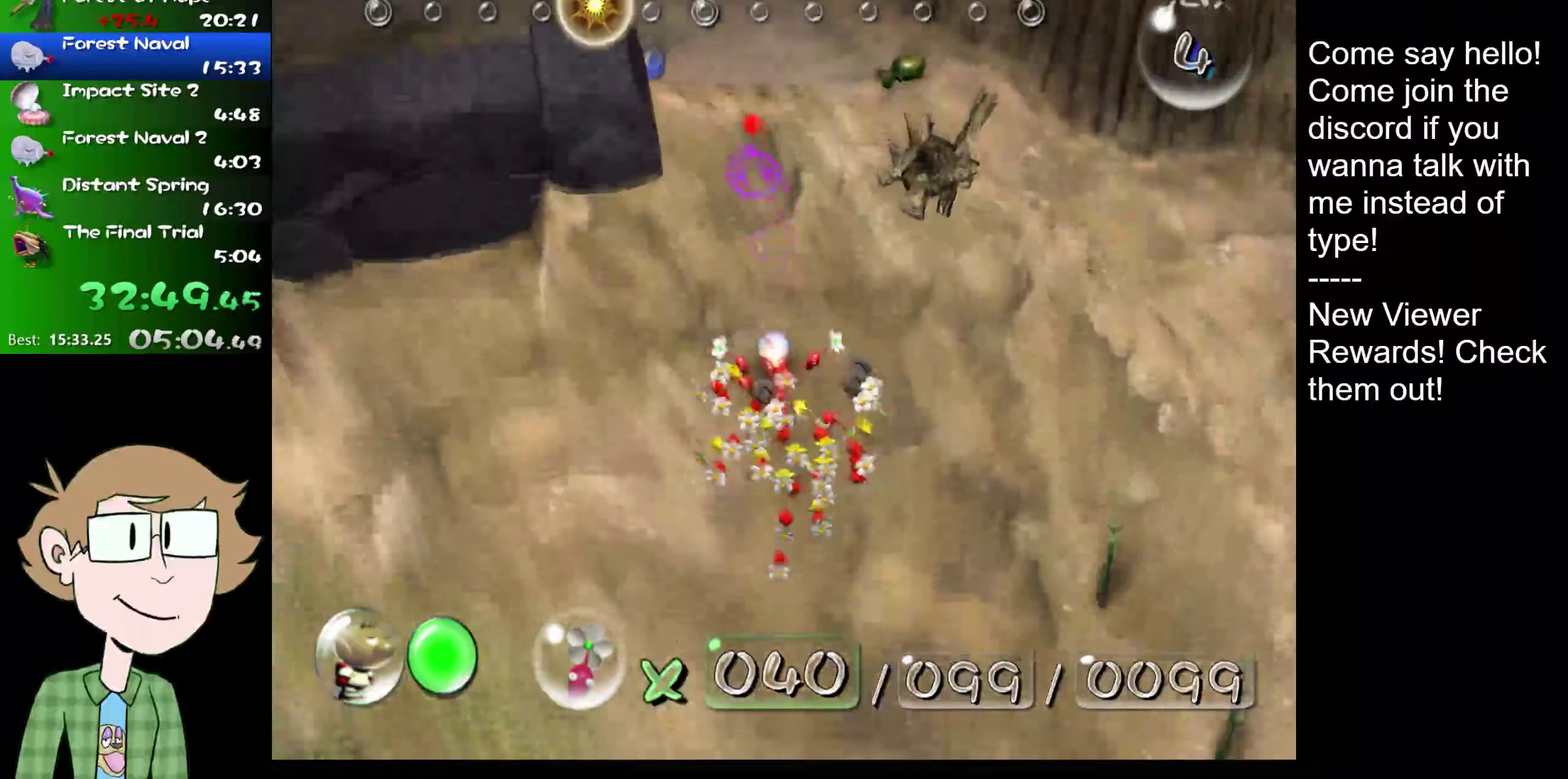
{"buttons": ["L2"], "left_stick": "up-right", "right_stick": "up", "events": [[150, "right_stick", "down-right"], [300, "left_stick", "up-right"], [300, "right_stick", "up"]]}
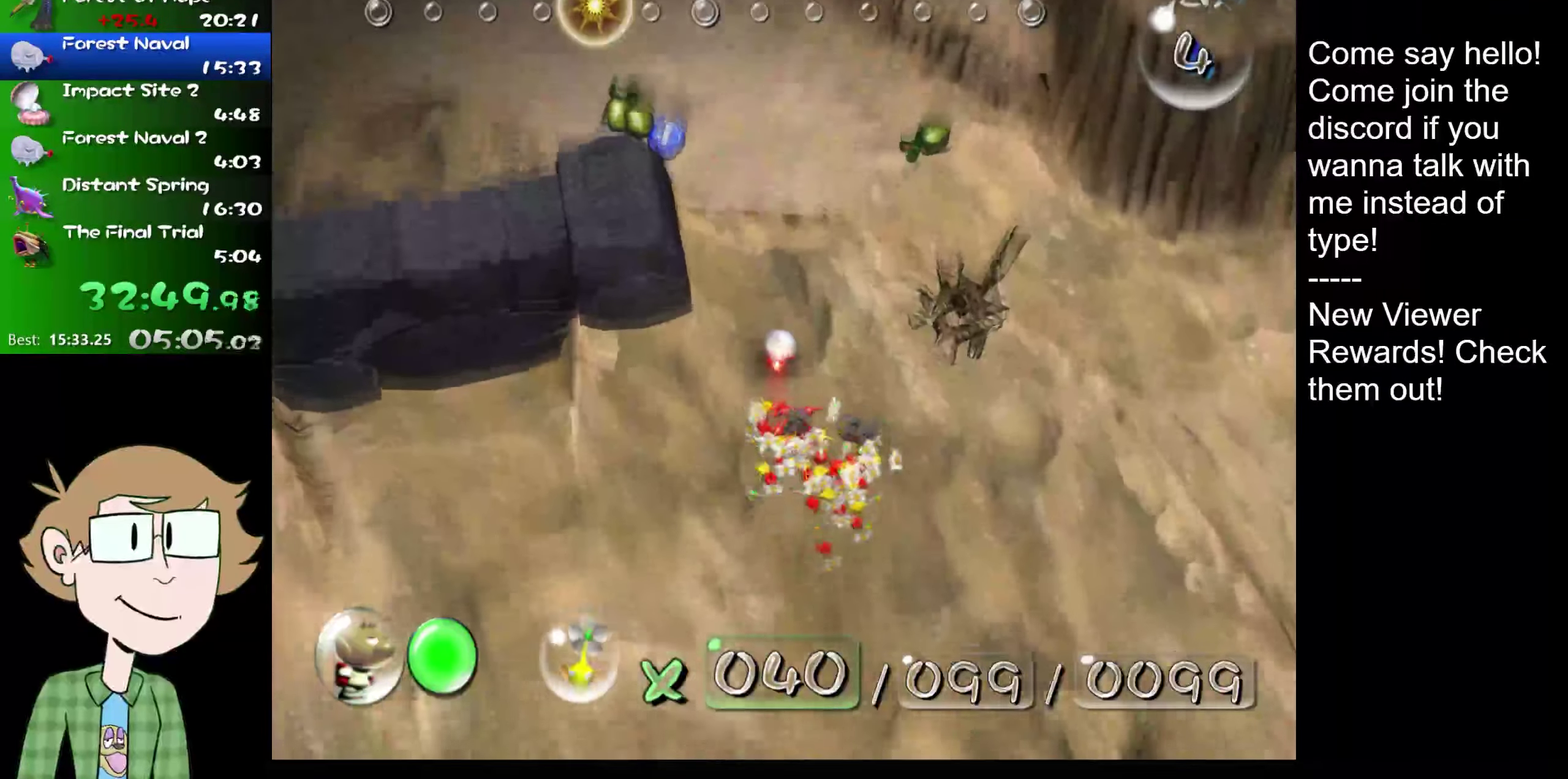
{"buttons": ["L2"], "left_stick": "up", "right_stick": "up", "events": [[134, "right_stick", "up-right"], [234, "left_stick", "up"], [267, "right_stick", "up"]]}
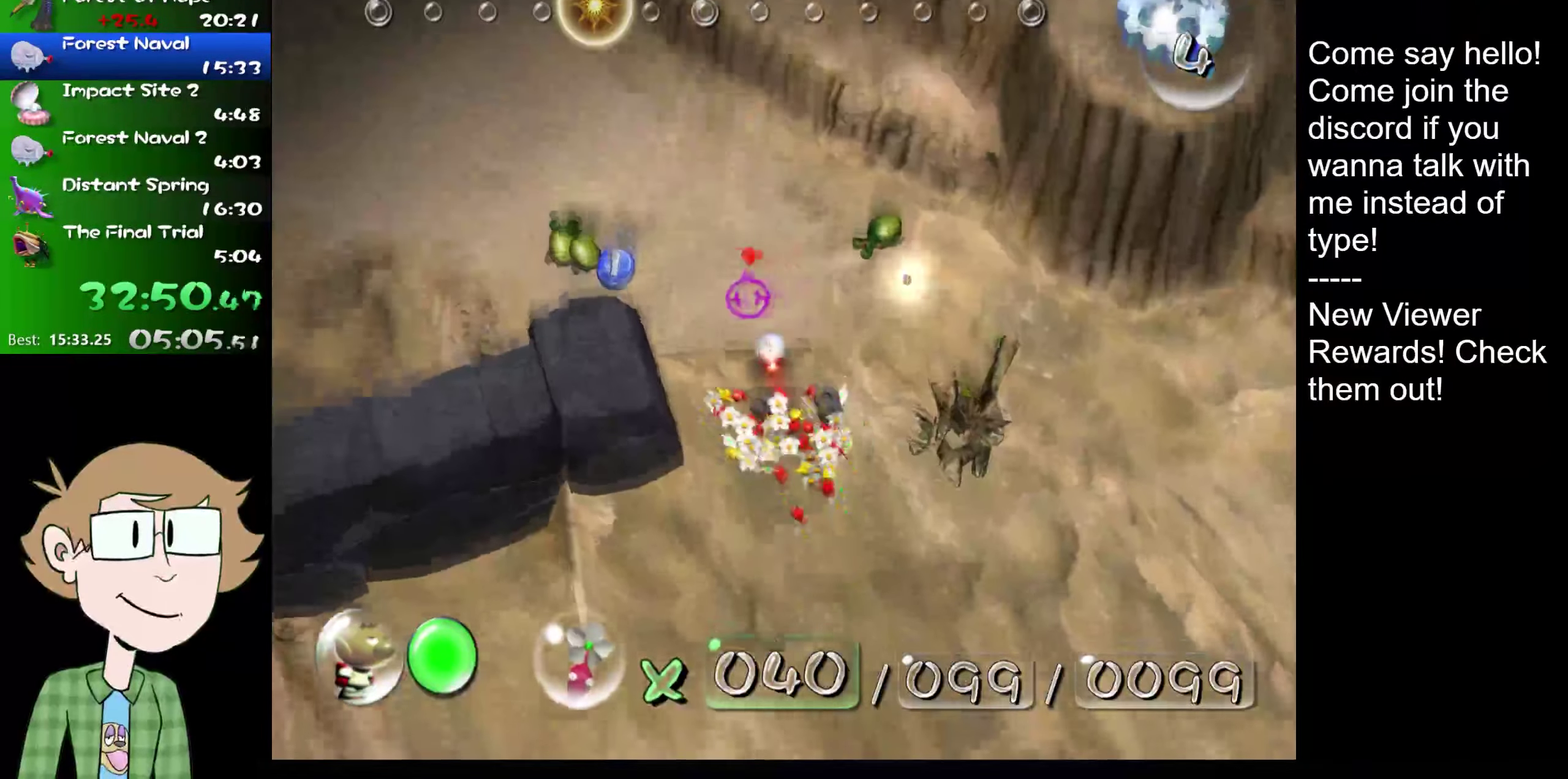
{"buttons": ["L2"], "left_stick": "up-right", "right_stick": "up-right", "events": [[333, "left_stick", "up-right"], [366, "right_stick", "up-right"]]}
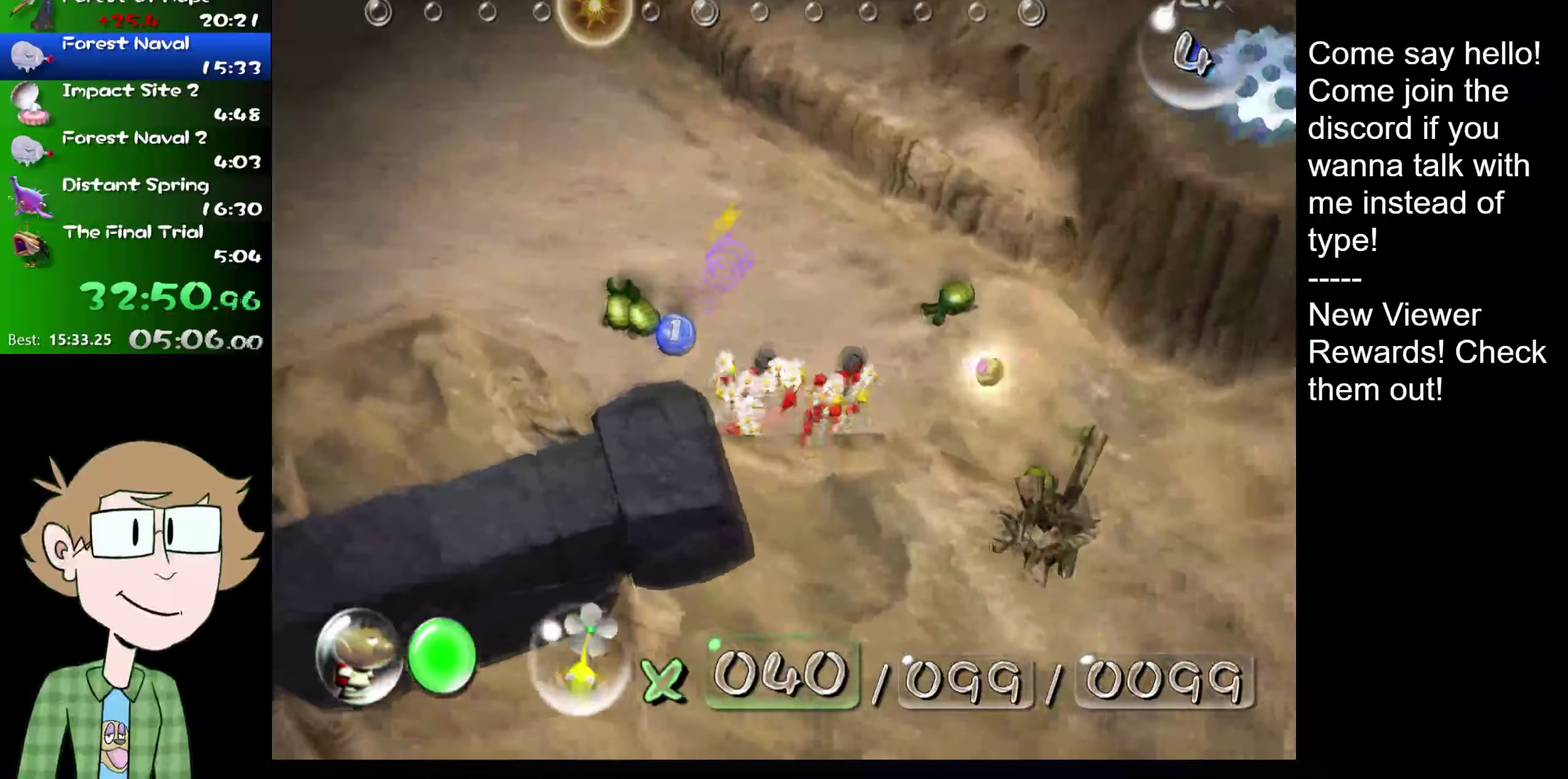
{"buttons": ["L2"], "left_stick": "up", "right_stick": "up", "events": [[417, "left_stick", "up"], [484, "right_stick", "up"]]}
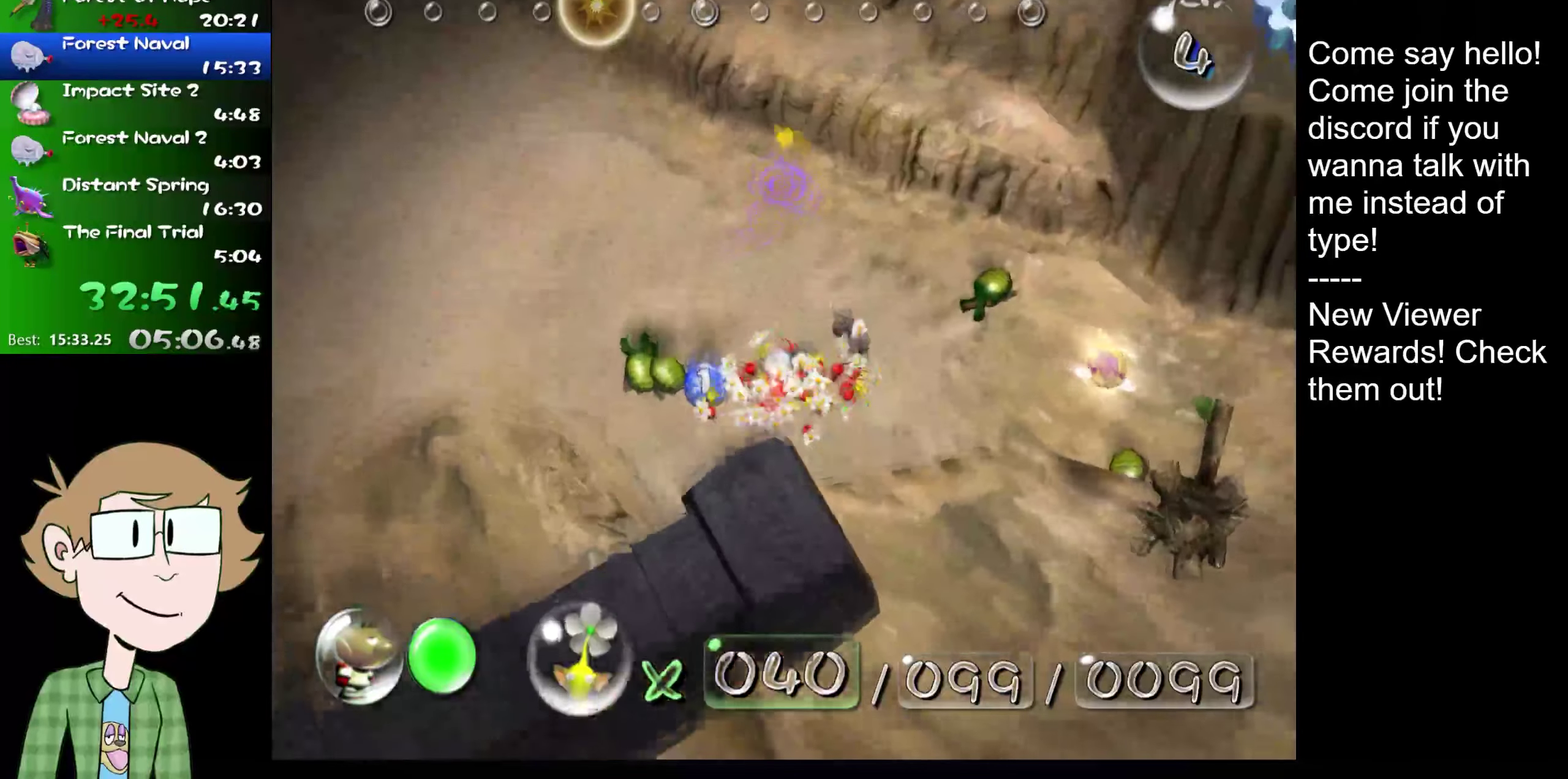
{"buttons": ["B", "L2"], "left_stick": "down-right", "right_stick": "up", "events": [[183, "left_stick", "up-left"], [434, "B", "down"], [434, "left_stick", "down-right"]]}
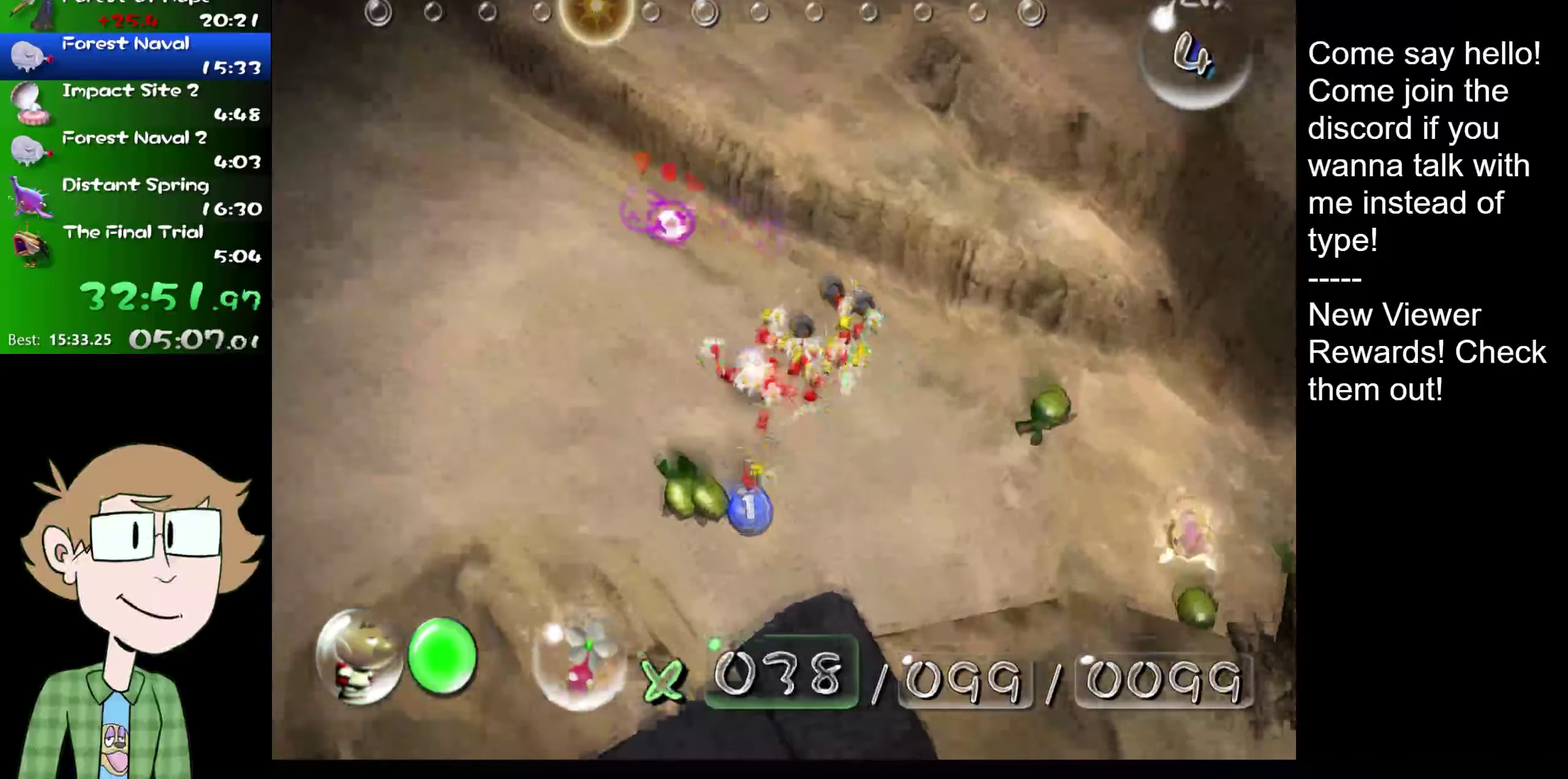
{"buttons": ["B", "L2"], "left_stick": "up-left", "right_stick": "center", "events": [[17, "right_stick", "center"], [384, "left_stick", "up-left"]]}
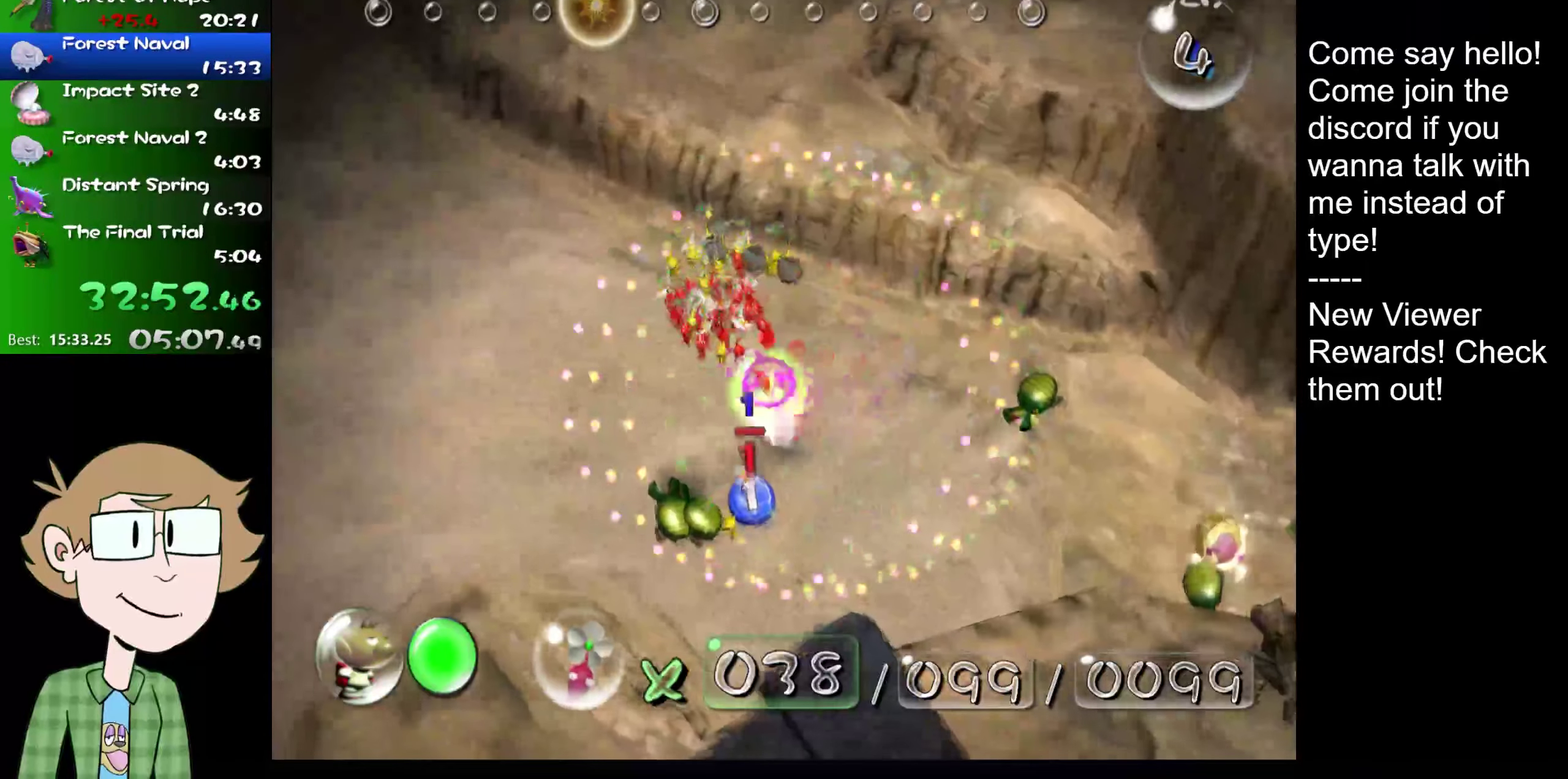
{"buttons": ["L2"], "left_stick": "up", "right_stick": "up", "events": [[17, "B", "up"], [117, "L1", "down"], [150, "right_stick", "up"], [250, "L1", "up"], [350, "left_stick", "up"]]}
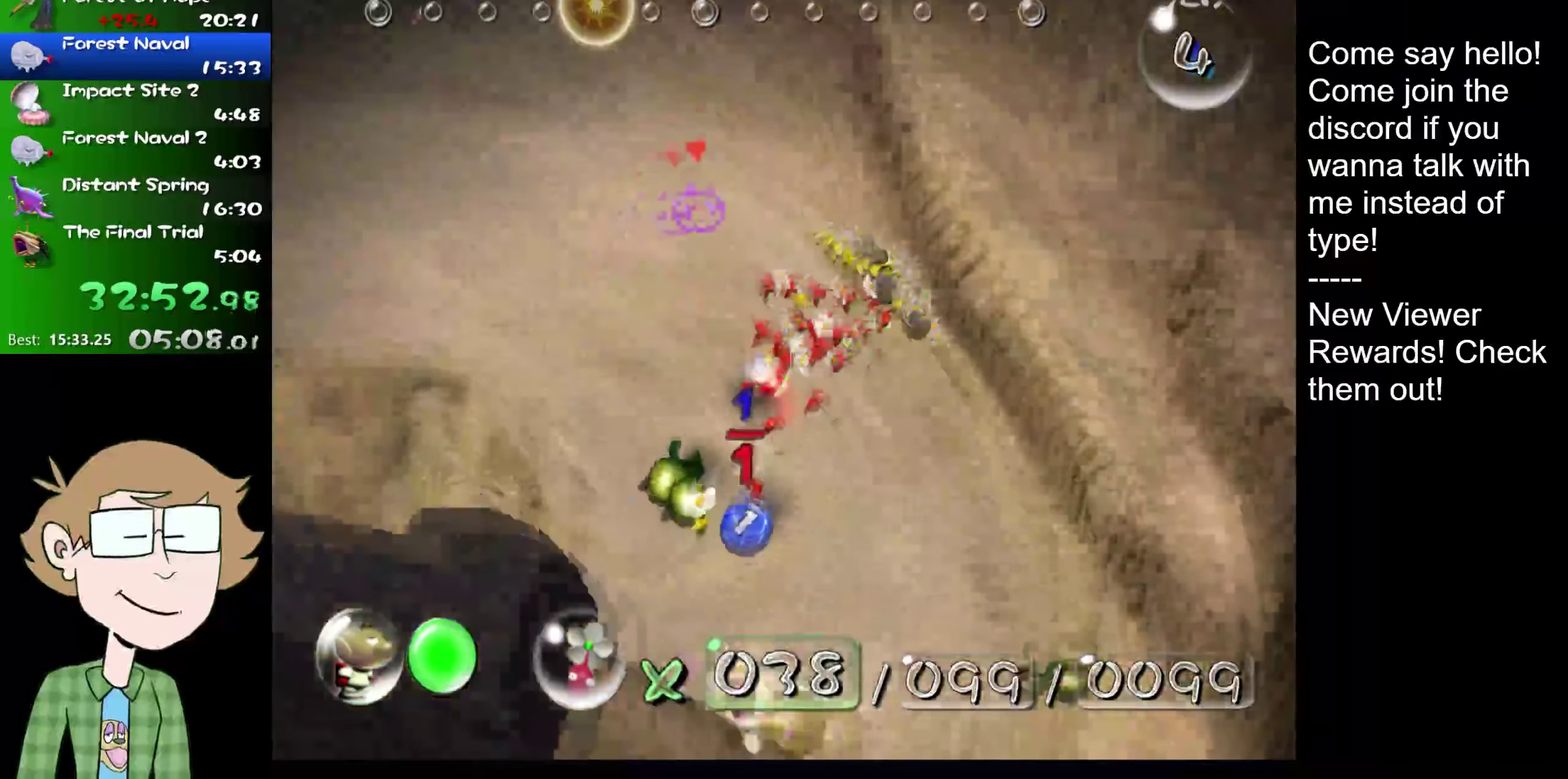
{"buttons": ["L2"], "left_stick": "up", "right_stick": "up-right", "events": [[34, "right_stick", "up-right"], [384, "left_stick", "up-right"], [484, "left_stick", "up"]]}
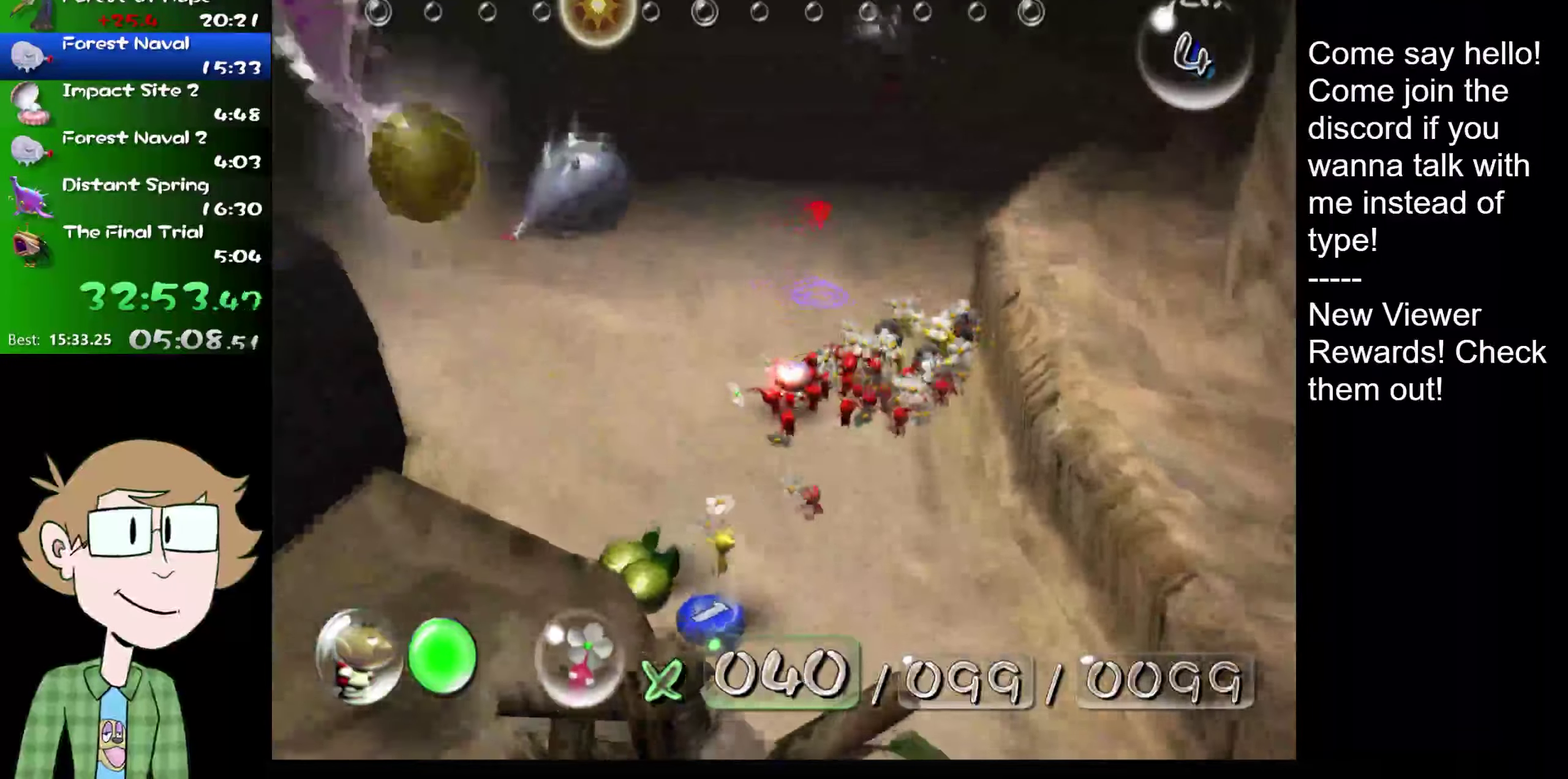
{"buttons": ["L2"], "left_stick": "up", "right_stick": "up", "events": [[17, "right_stick", "up"], [284, "left_stick", "up-right"], [334, "L1", "down"], [434, "left_stick", "up"], [467, "L1", "up"]]}
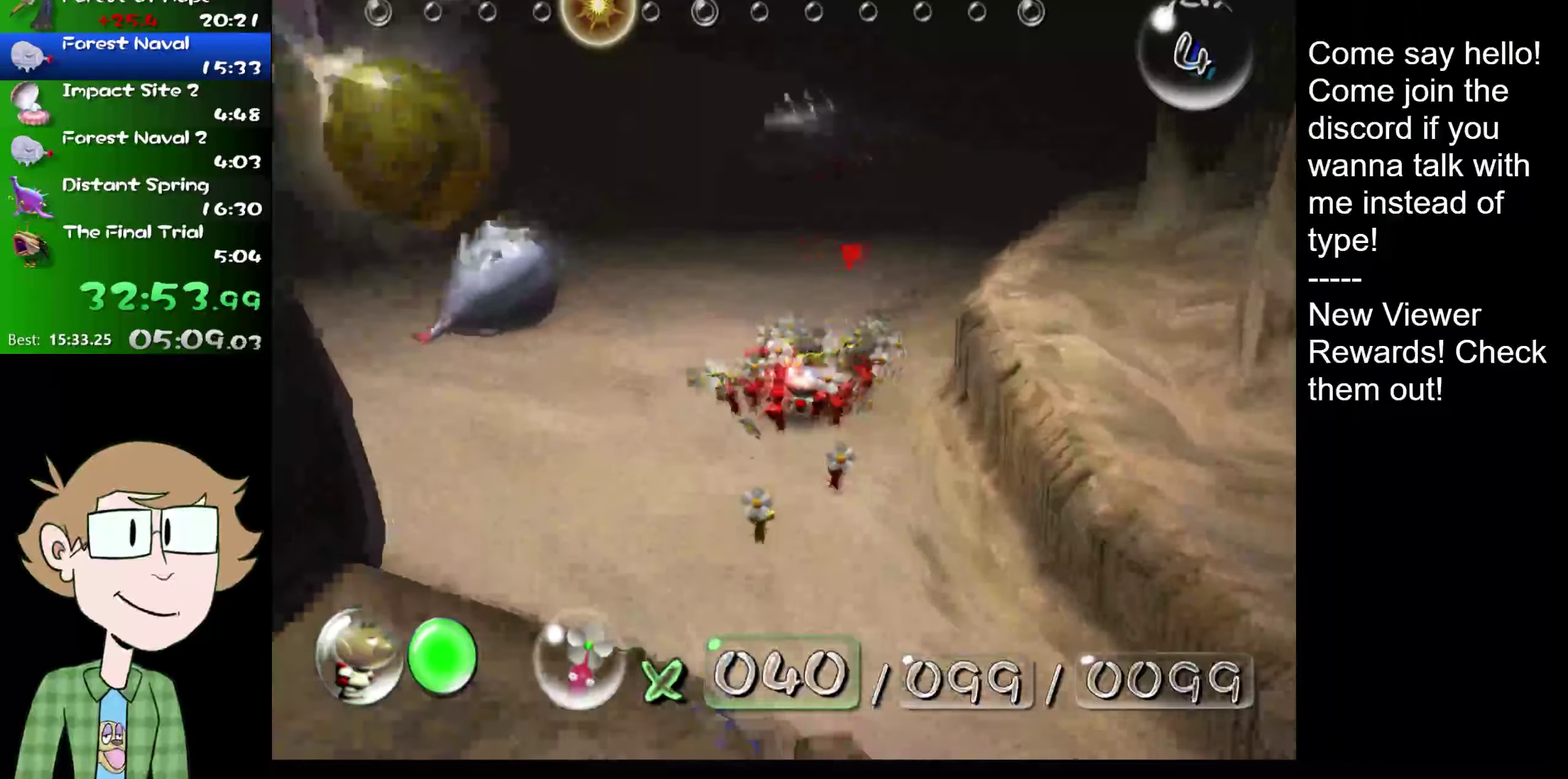
{"buttons": ["L1", "L2"], "left_stick": "up-right", "right_stick": "up", "events": [[284, "left_stick", "up-right"], [468, "L1", "down"]]}
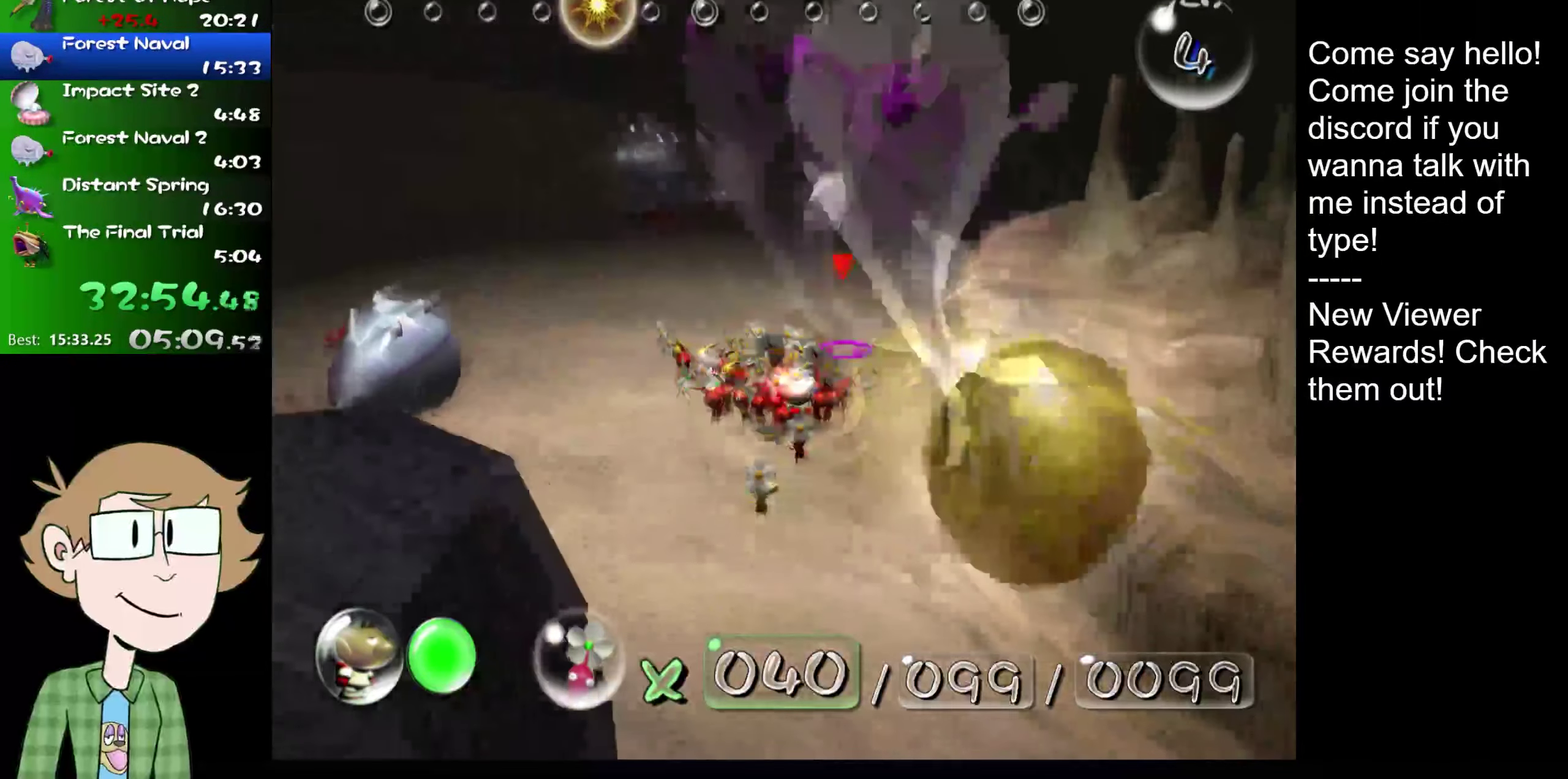
{"buttons": ["L2"], "left_stick": "up-right", "right_stick": "up", "events": [[50, "left_stick", "up"], [100, "L1", "up"], [500, "left_stick", "up-right"]]}
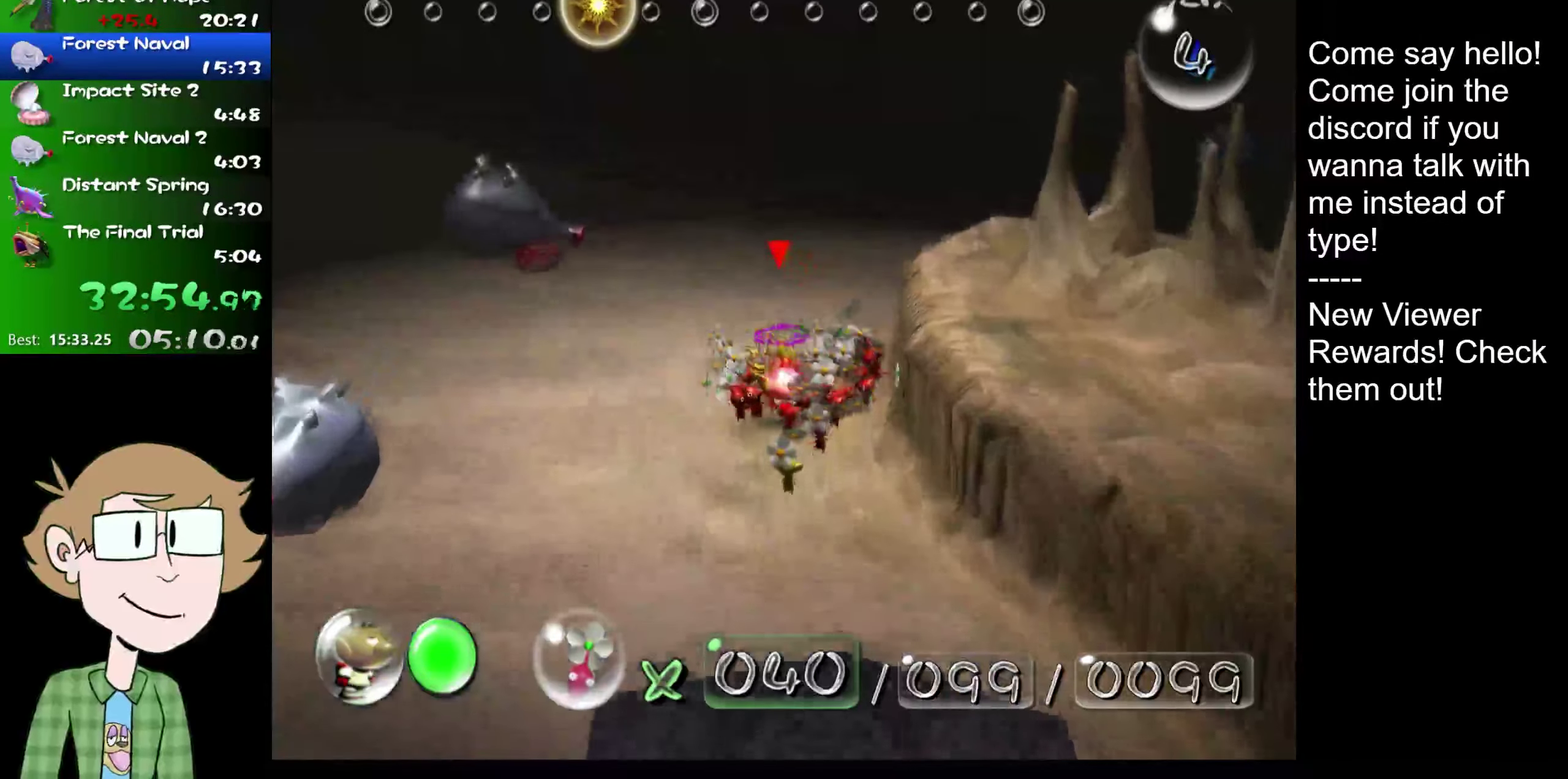
{"buttons": ["L2"], "left_stick": "up", "right_stick": "up-right", "events": [[317, "left_stick", "up"], [317, "right_stick", "up-right"]]}
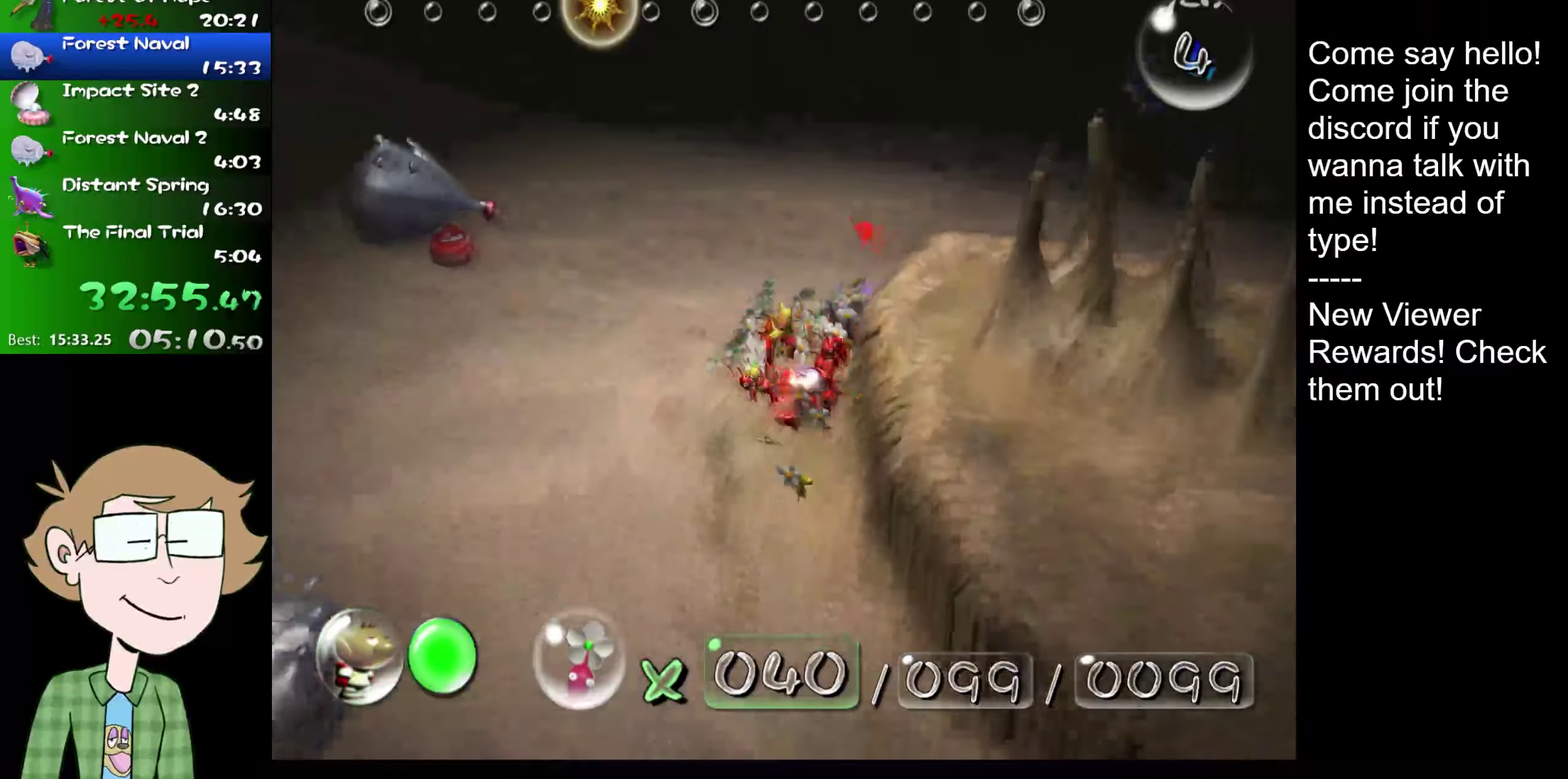
{"buttons": ["L2"], "left_stick": "right", "right_stick": "up-right", "events": [[250, "left_stick", "up-right"], [467, "left_stick", "right"]]}
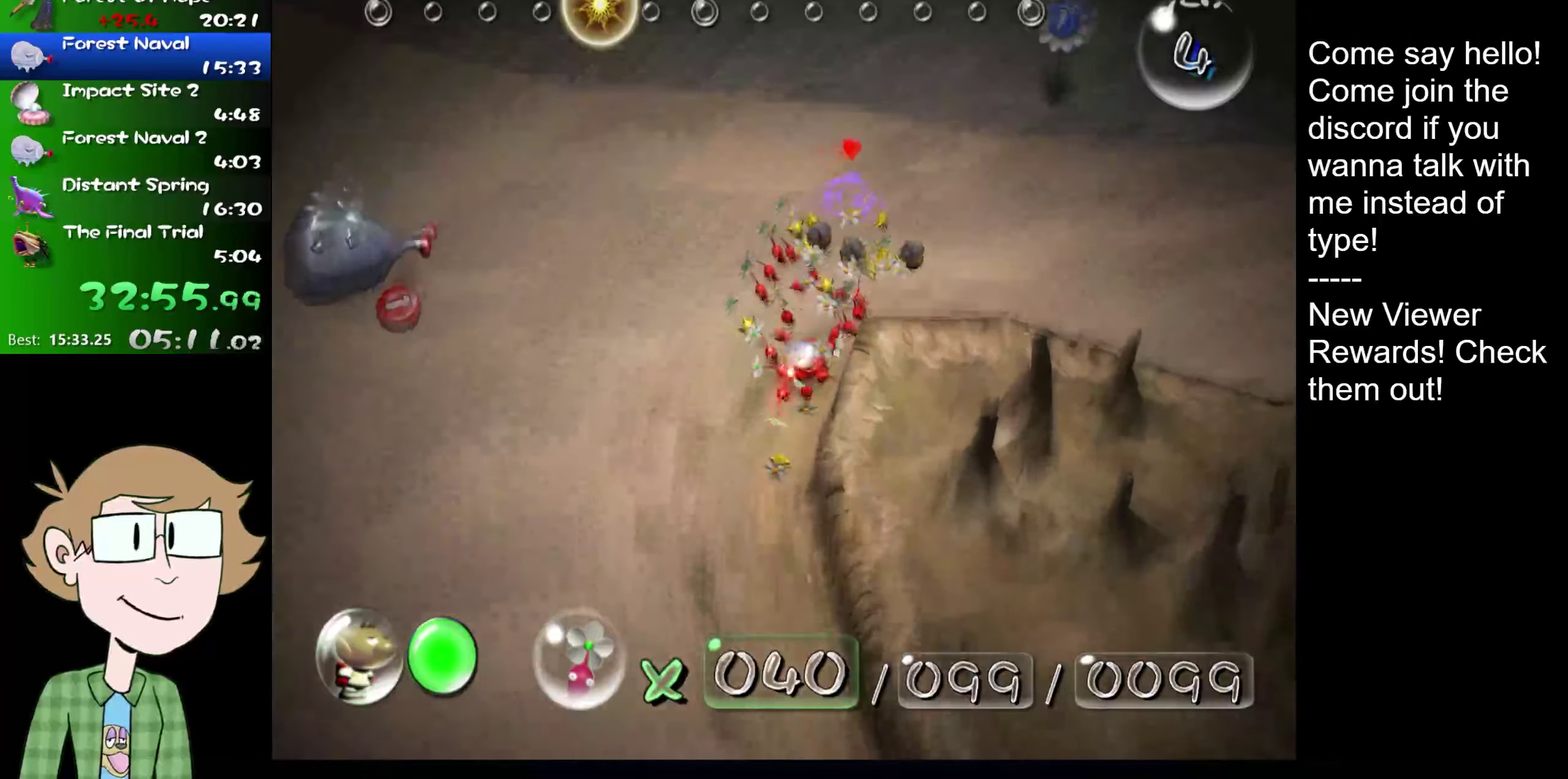
{"buttons": ["L2"], "left_stick": "up-right", "right_stick": "up-right", "events": [[100, "L1", "down"], [183, "left_stick", "up-right"], [183, "right_stick", "right"], [250, "L1", "up"], [417, "right_stick", "up-right"]]}
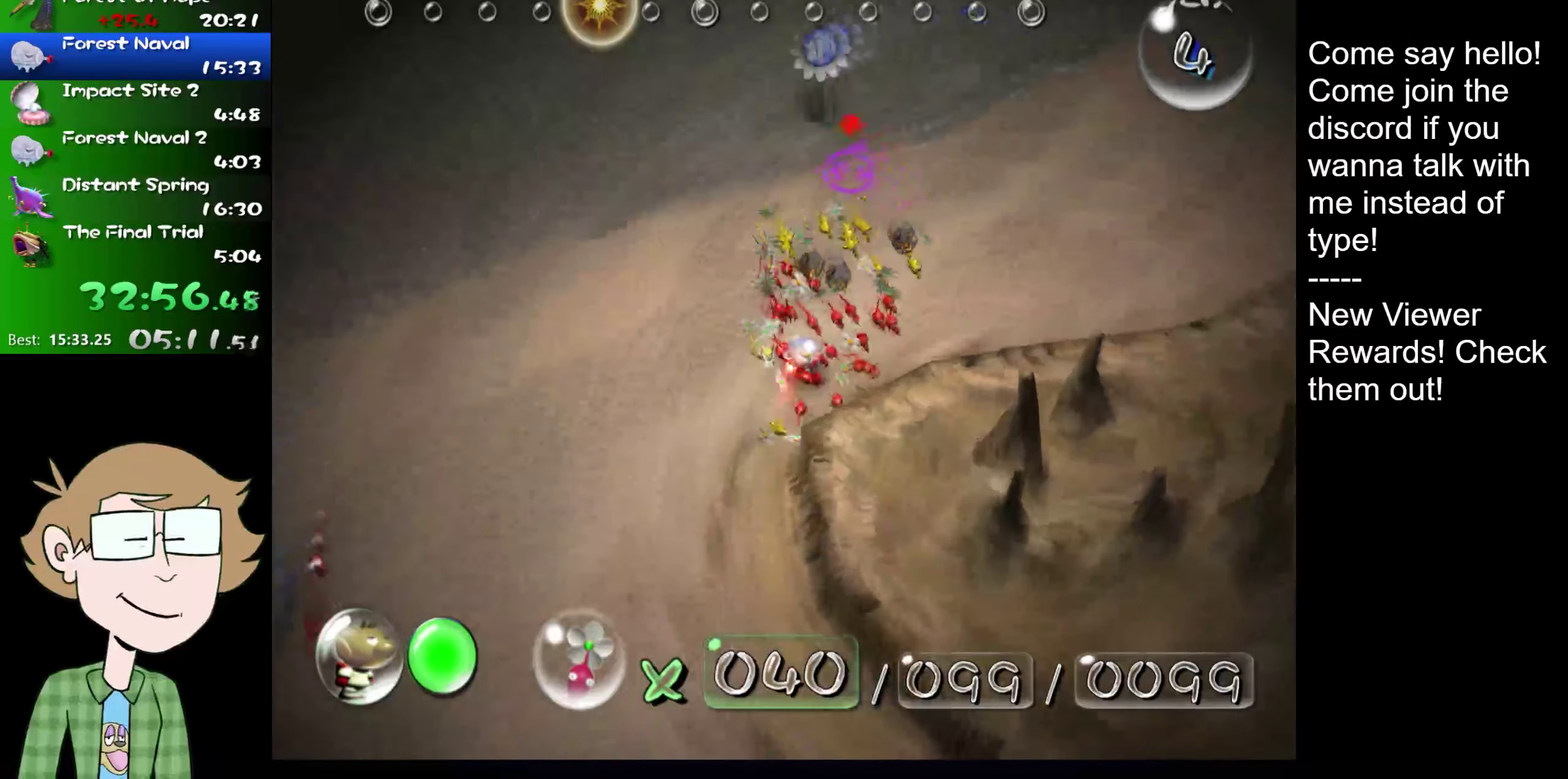
{"buttons": ["L2"], "left_stick": "right", "right_stick": "right", "events": [[300, "left_stick", "right"], [434, "right_stick", "right"]]}